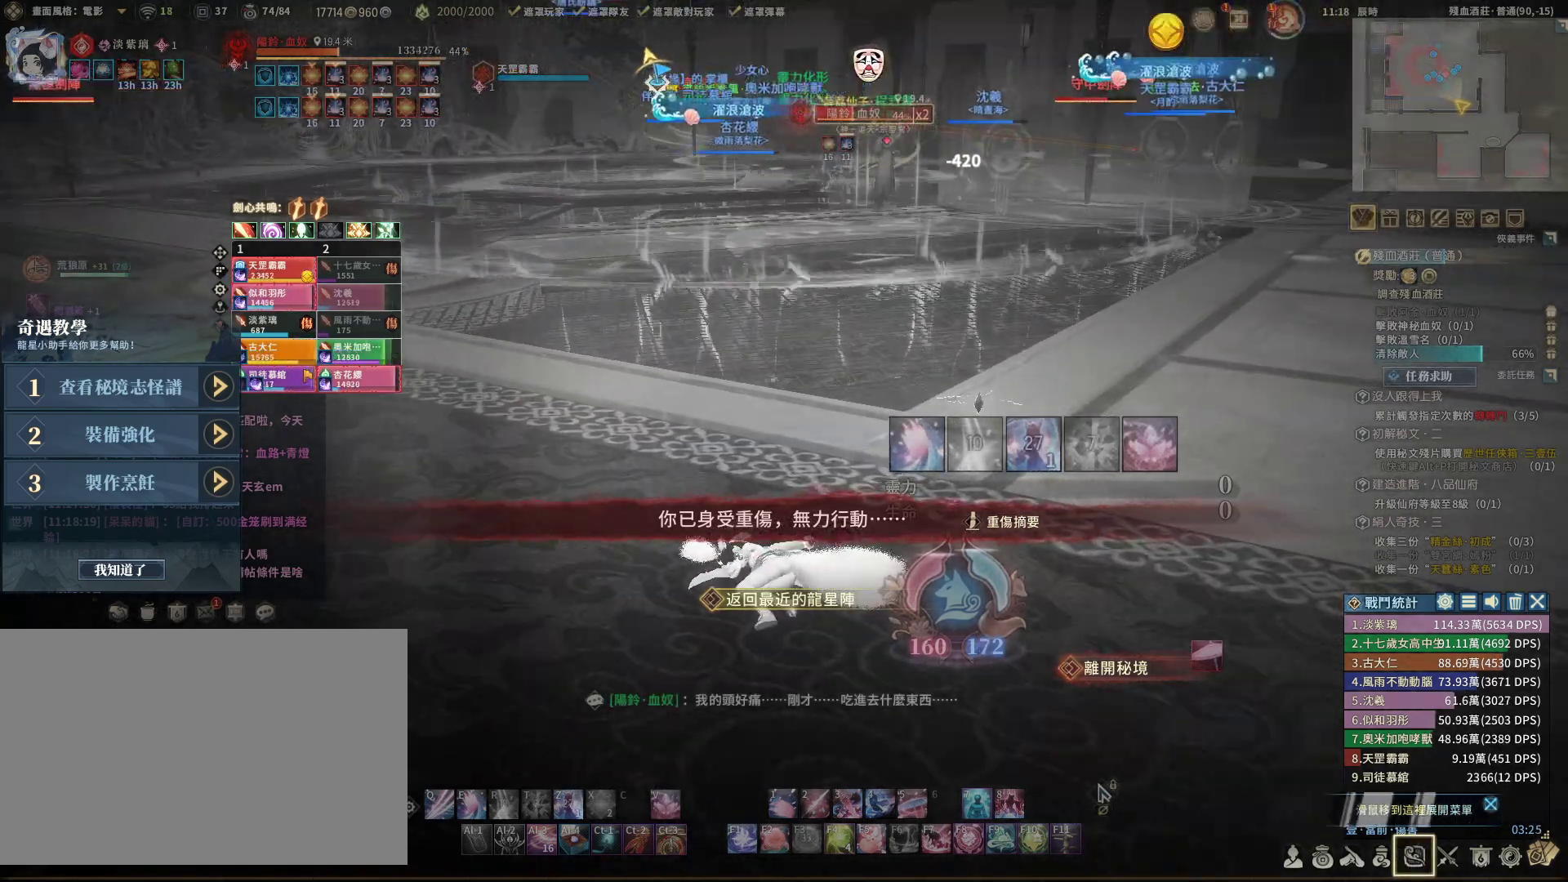
Gameplay with keyboard and mouse; each line is a JSON object with the keys and mouse buttons held at the frame after it. "events" lists presses ("down") and releases ("up") of "1", "2", "3", "4", "5", "a", "alt", "c", "caps_lock", "ctrl", "d", "e", "f", "g", "q", "r", "s", "shift", "space", "t", "tab", "v", "w", "x", "z", "mouse_left", "mouse_wheel" and "mouse_right" between this image and that frame as [ms after this image, input, new state], when the widget could be followed in between. "mouse_left", "mouse_wheel", "mouse_right" = the "left", "wheel", "right" buttons of the "mouse" list. No other keys are recorded. "wheel" means that the mouse wheel is clicked or scrolled. Not read: mouse_move.
{"keys": [], "mouse": [], "events": [[350, "mouse_right", "up"]]}
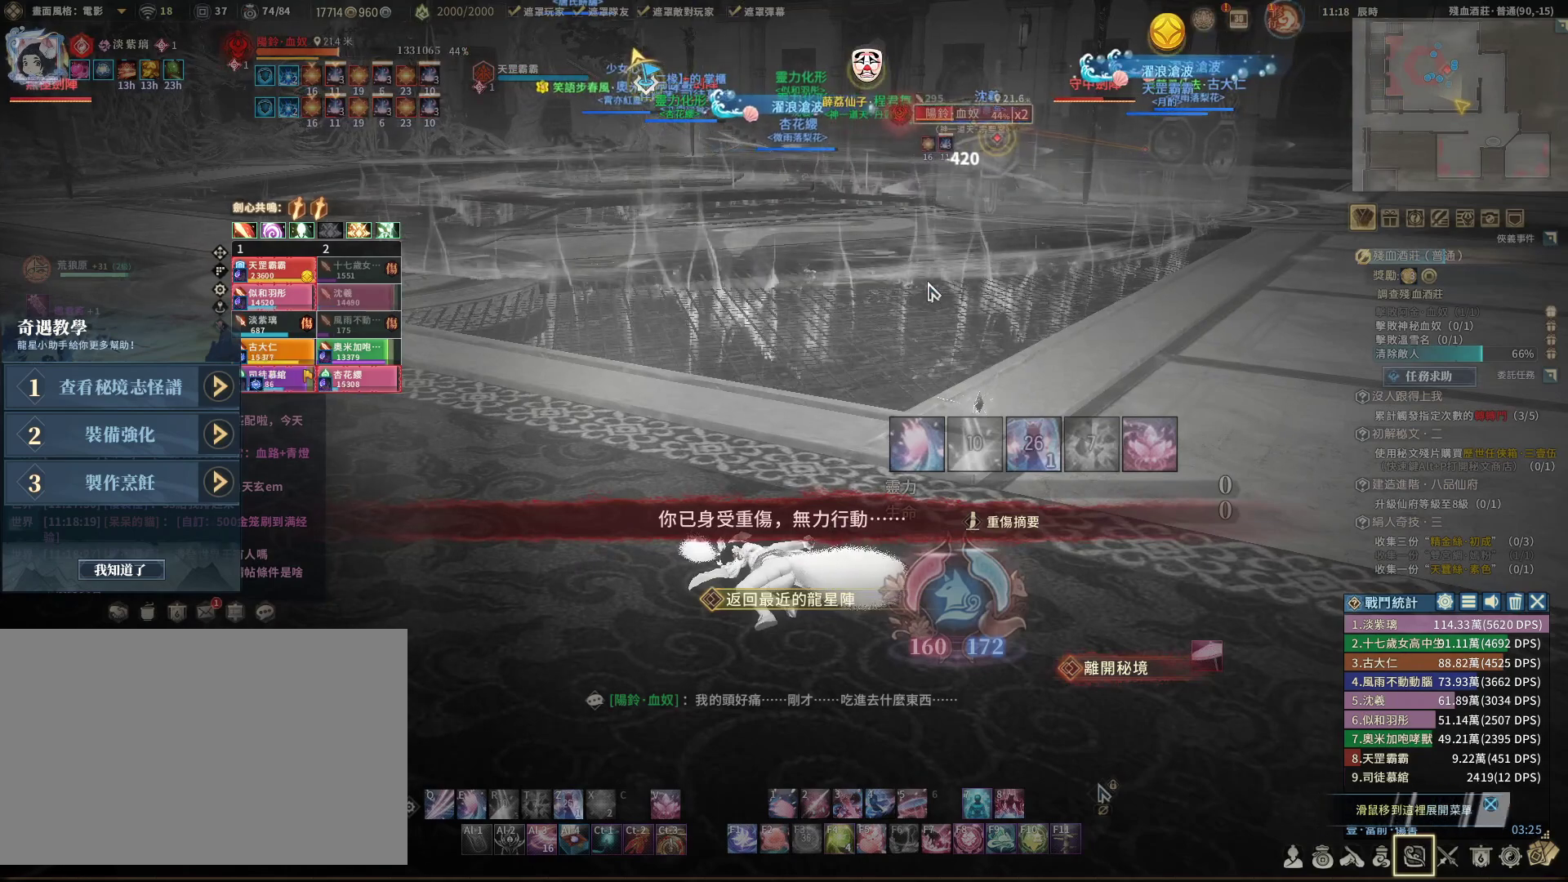
{"keys": [], "mouse": [], "events": []}
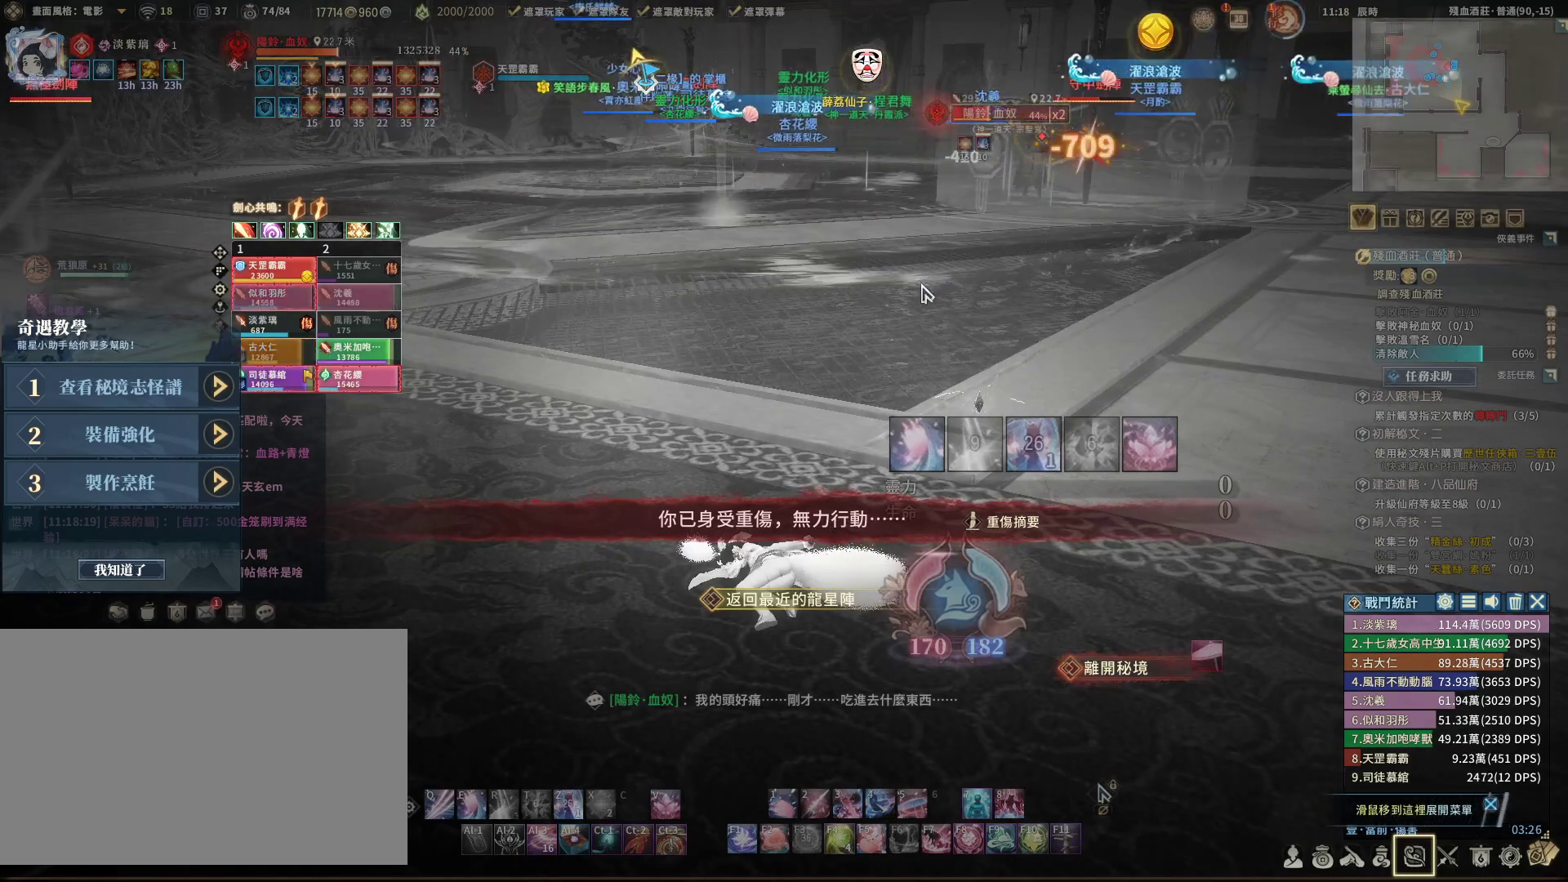
{"keys": [], "mouse": [], "events": []}
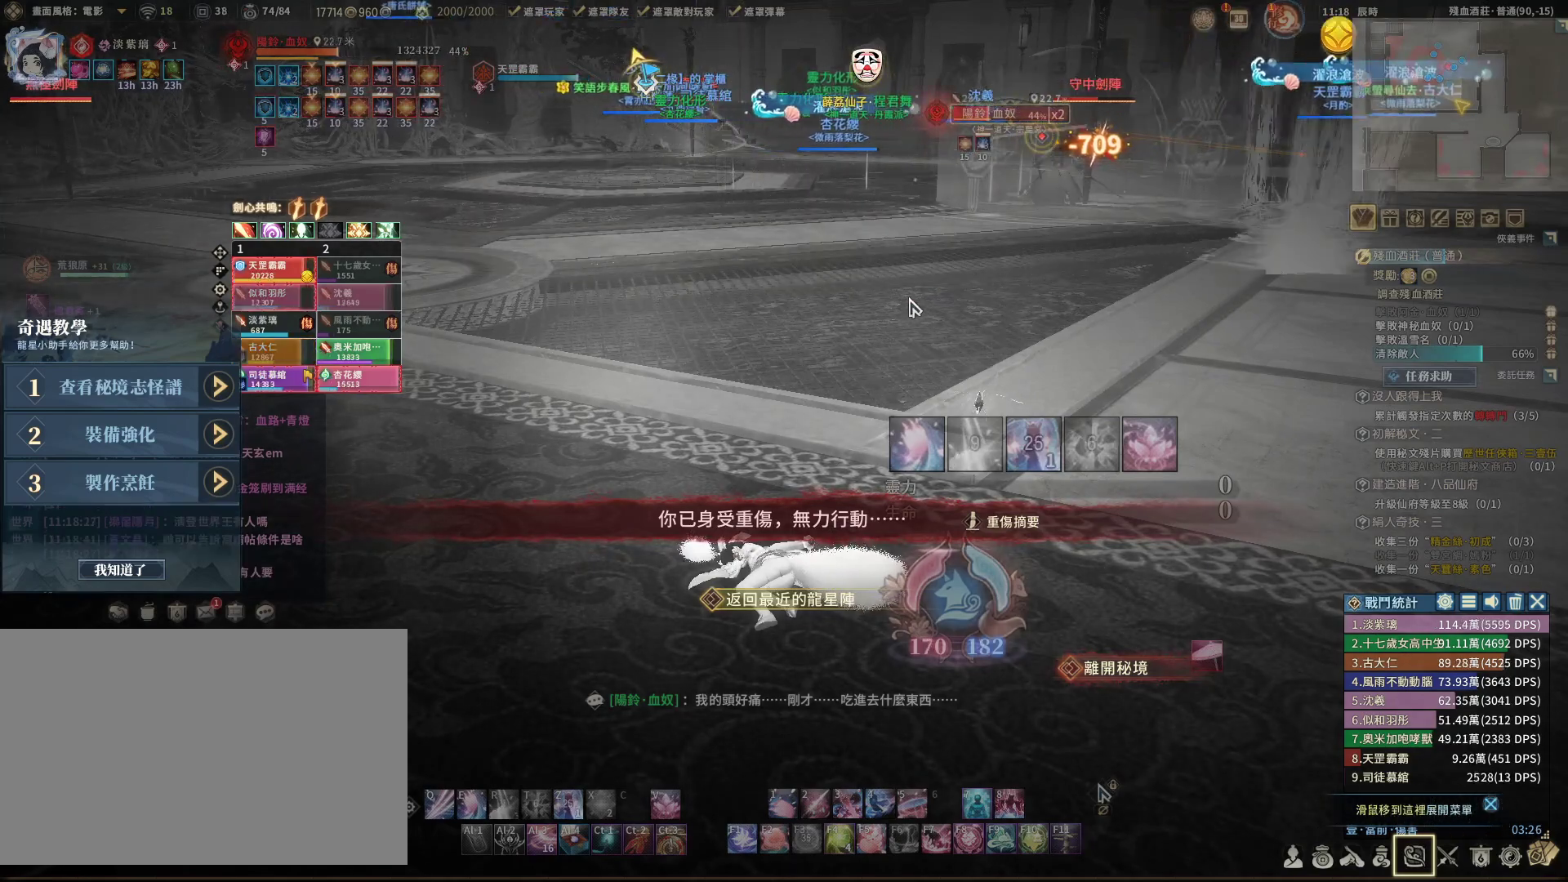
{"keys": [], "mouse": [], "events": []}
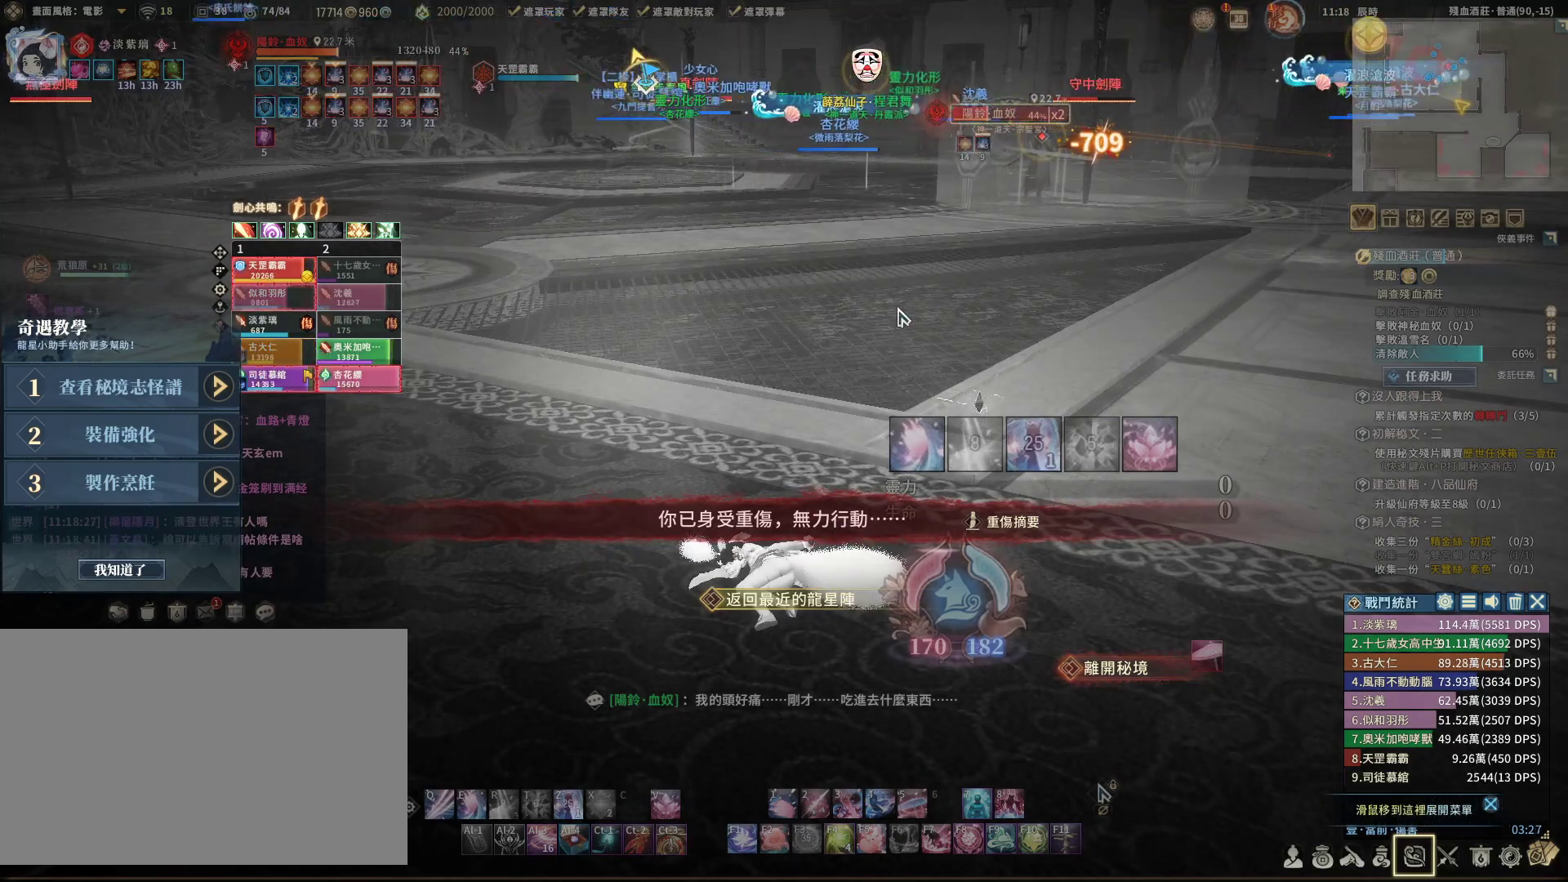
{"keys": [], "mouse": [], "events": []}
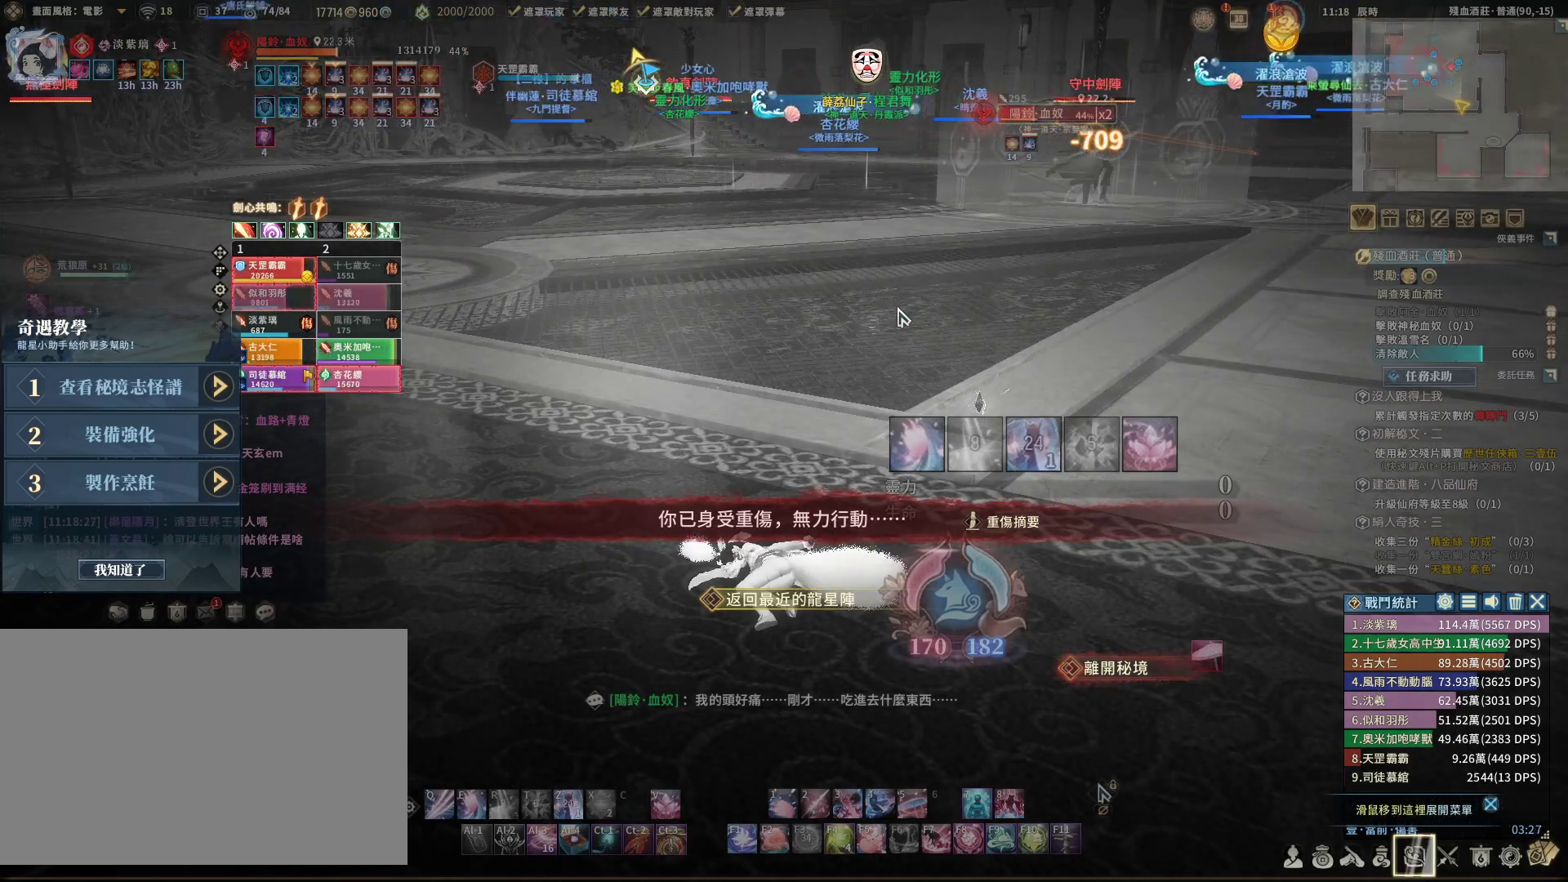
{"keys": [], "mouse": [], "events": []}
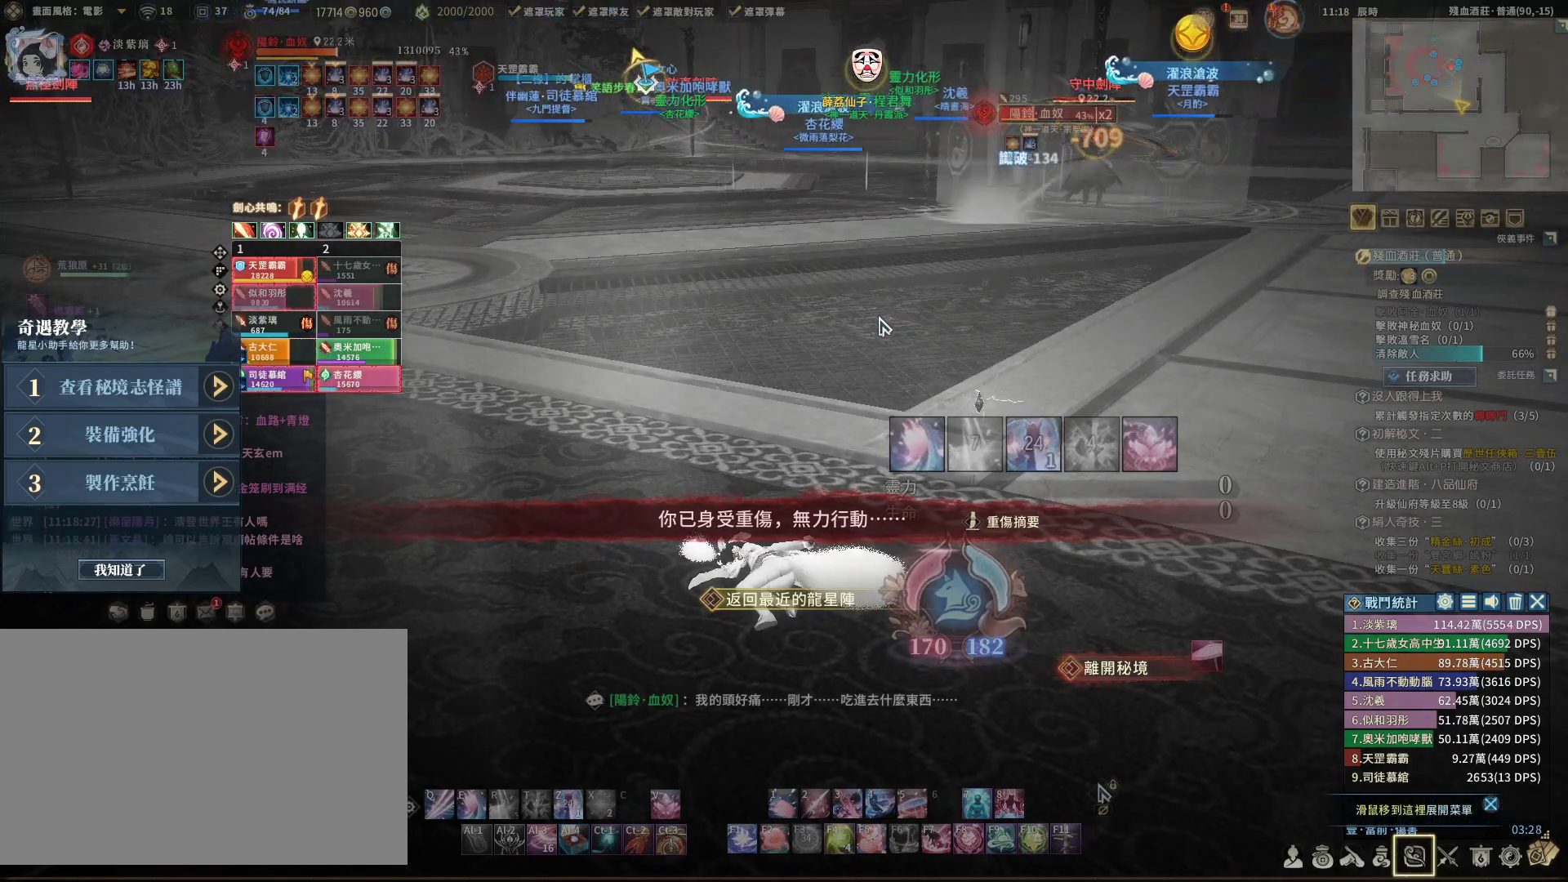
{"keys": [], "mouse": ["right"], "events": [[400, "mouse_right", "down"]]}
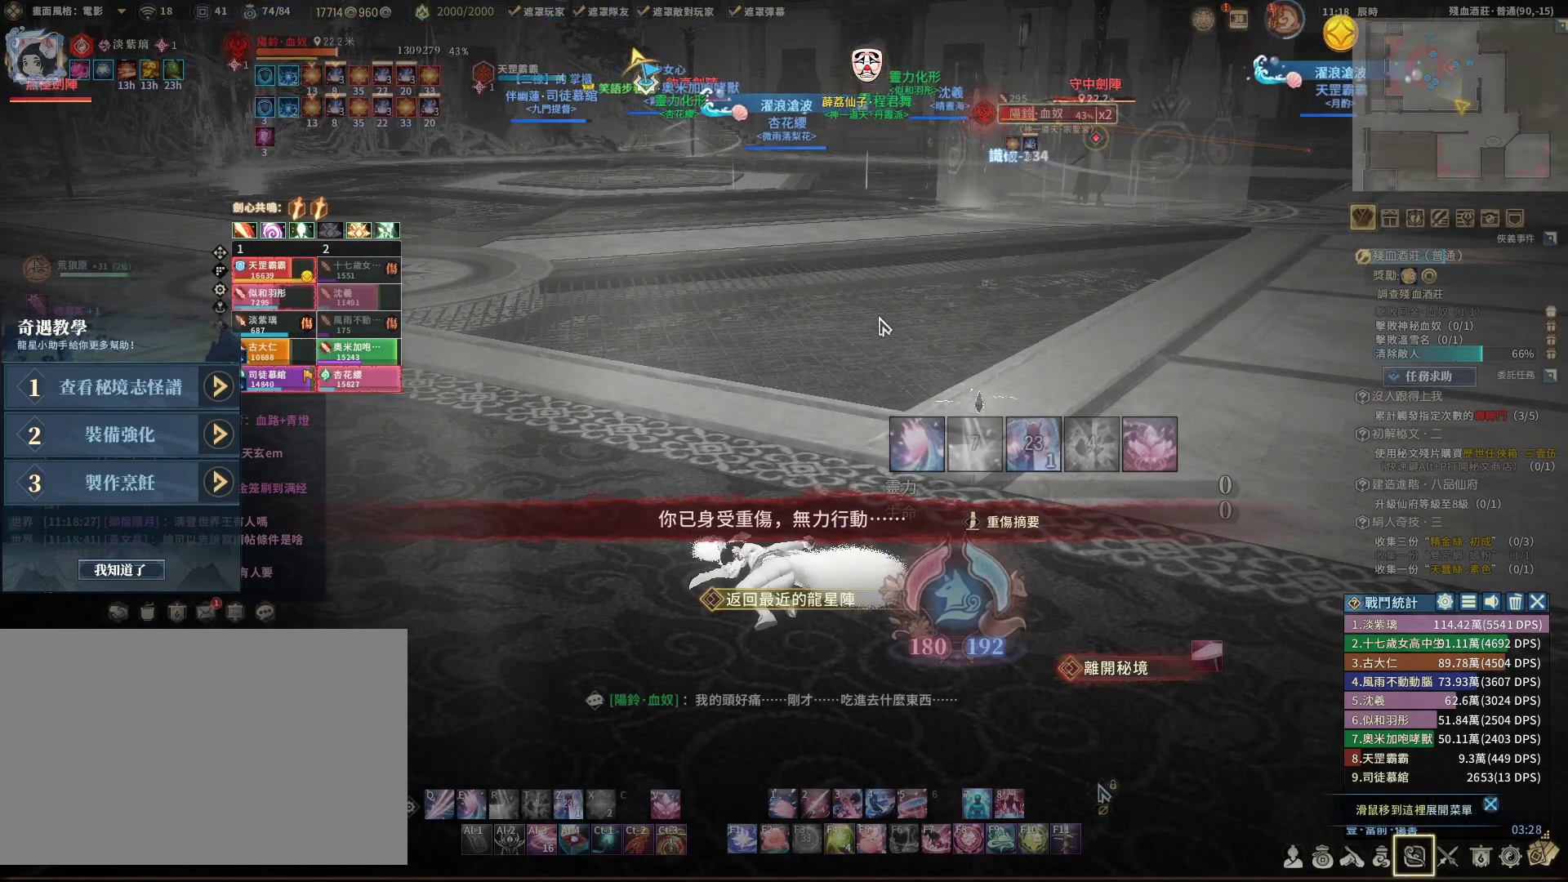
{"keys": [], "mouse": ["right"], "events": []}
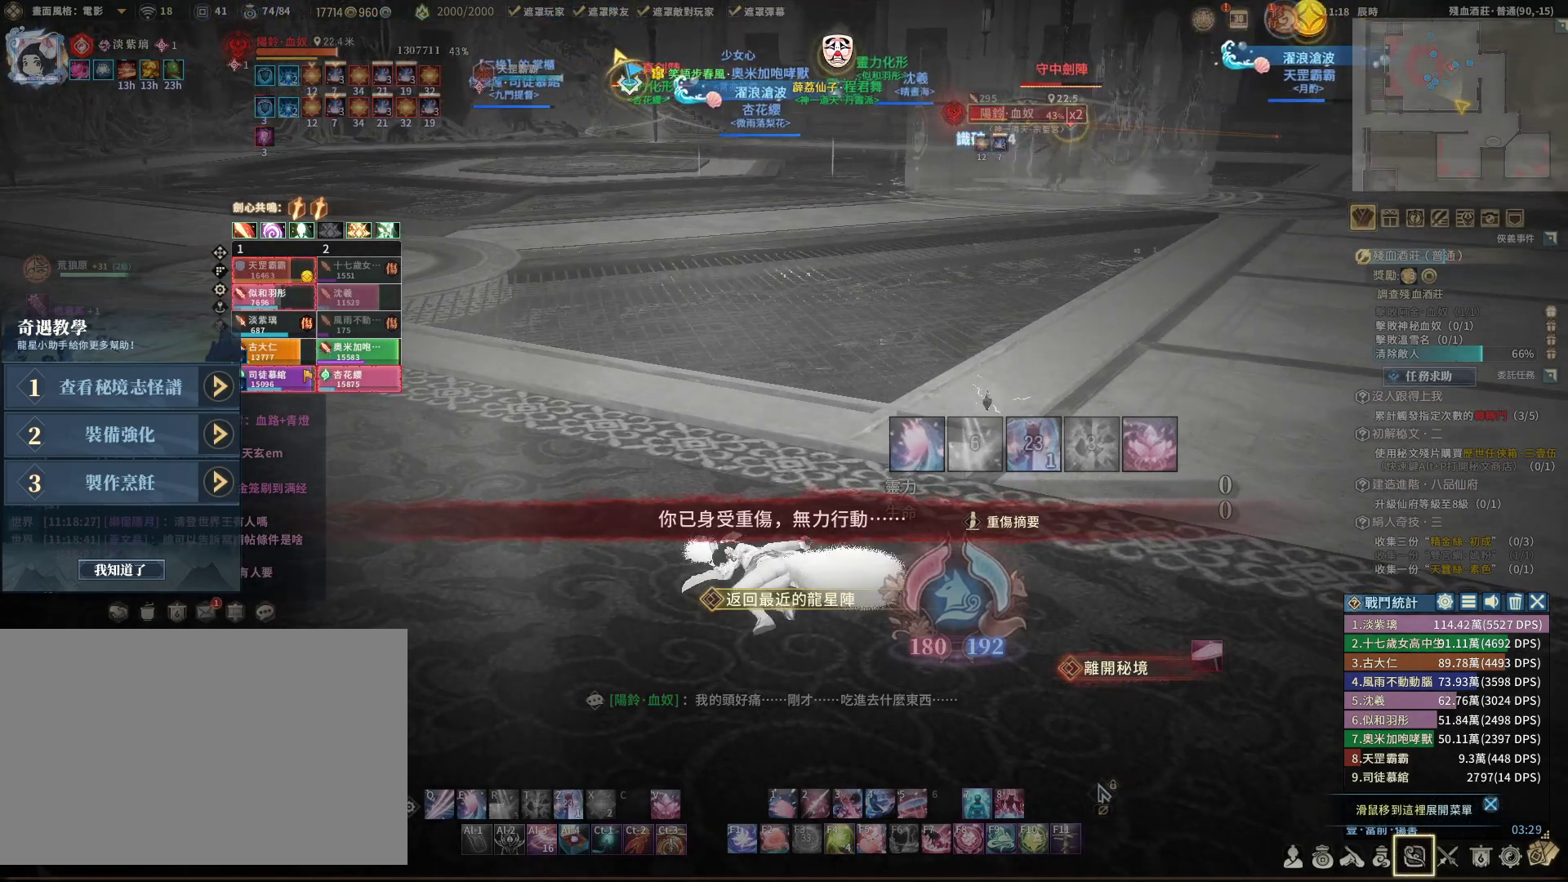
{"keys": [], "mouse": ["right"], "events": []}
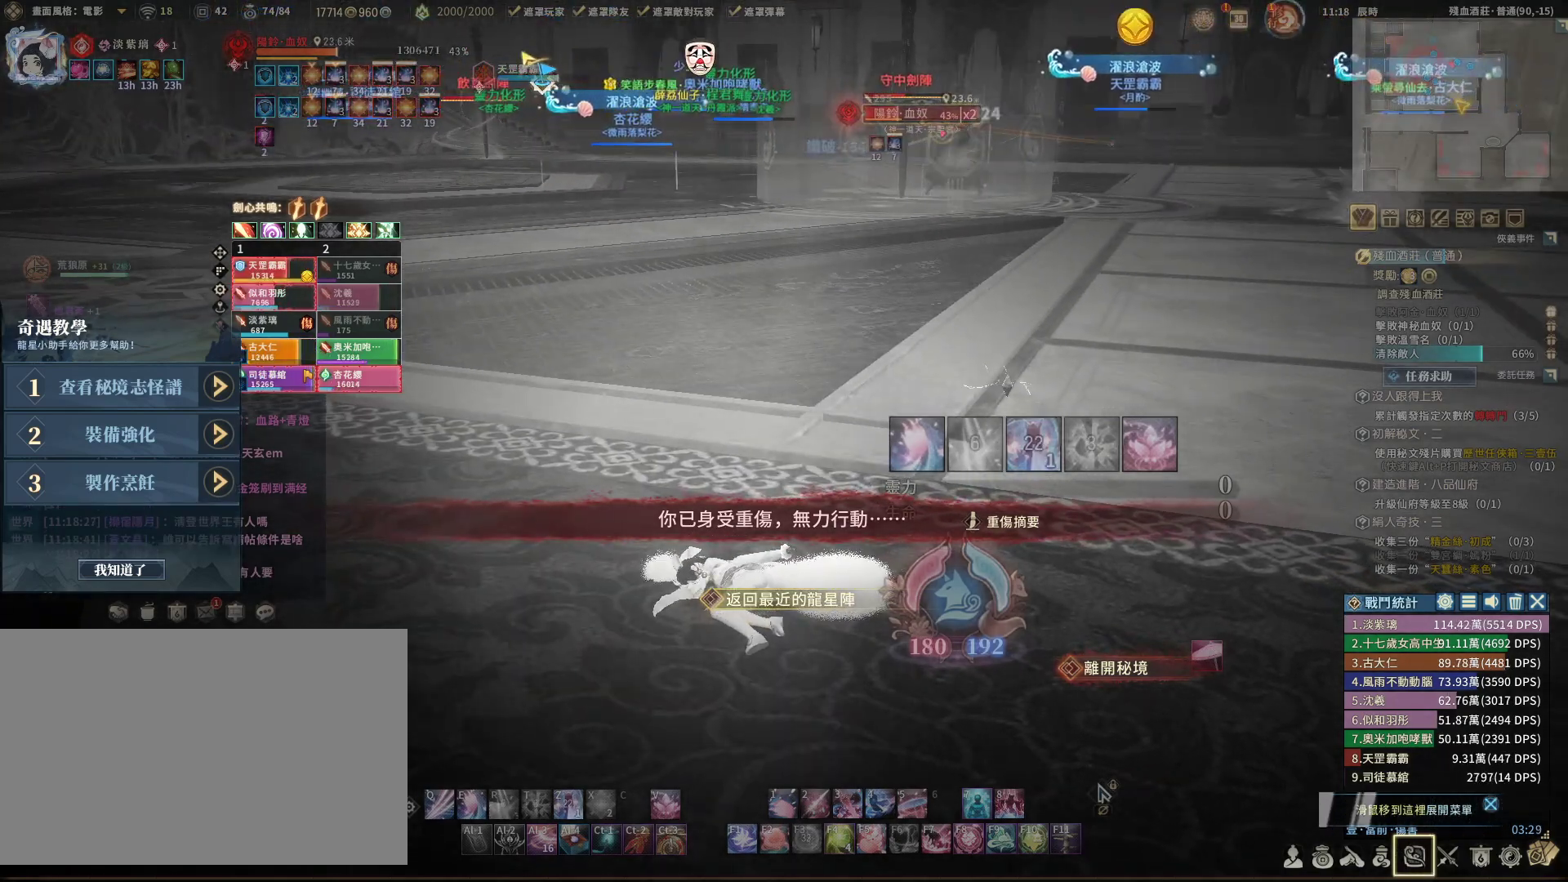
{"keys": [], "mouse": ["right"], "events": []}
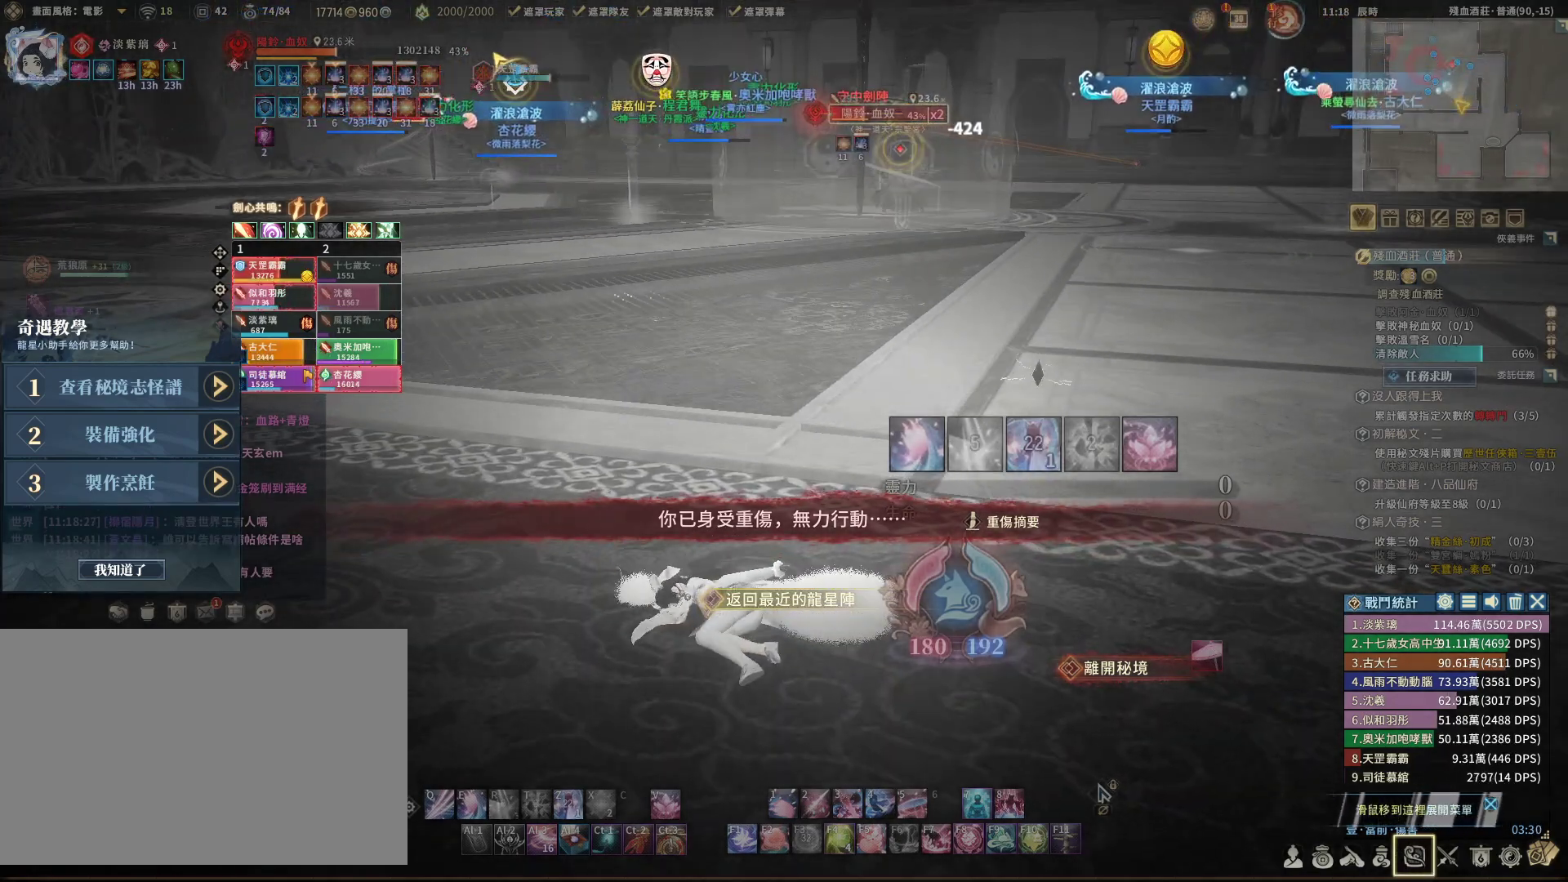
{"keys": [], "mouse": [], "events": [[433, "mouse_right", "up"]]}
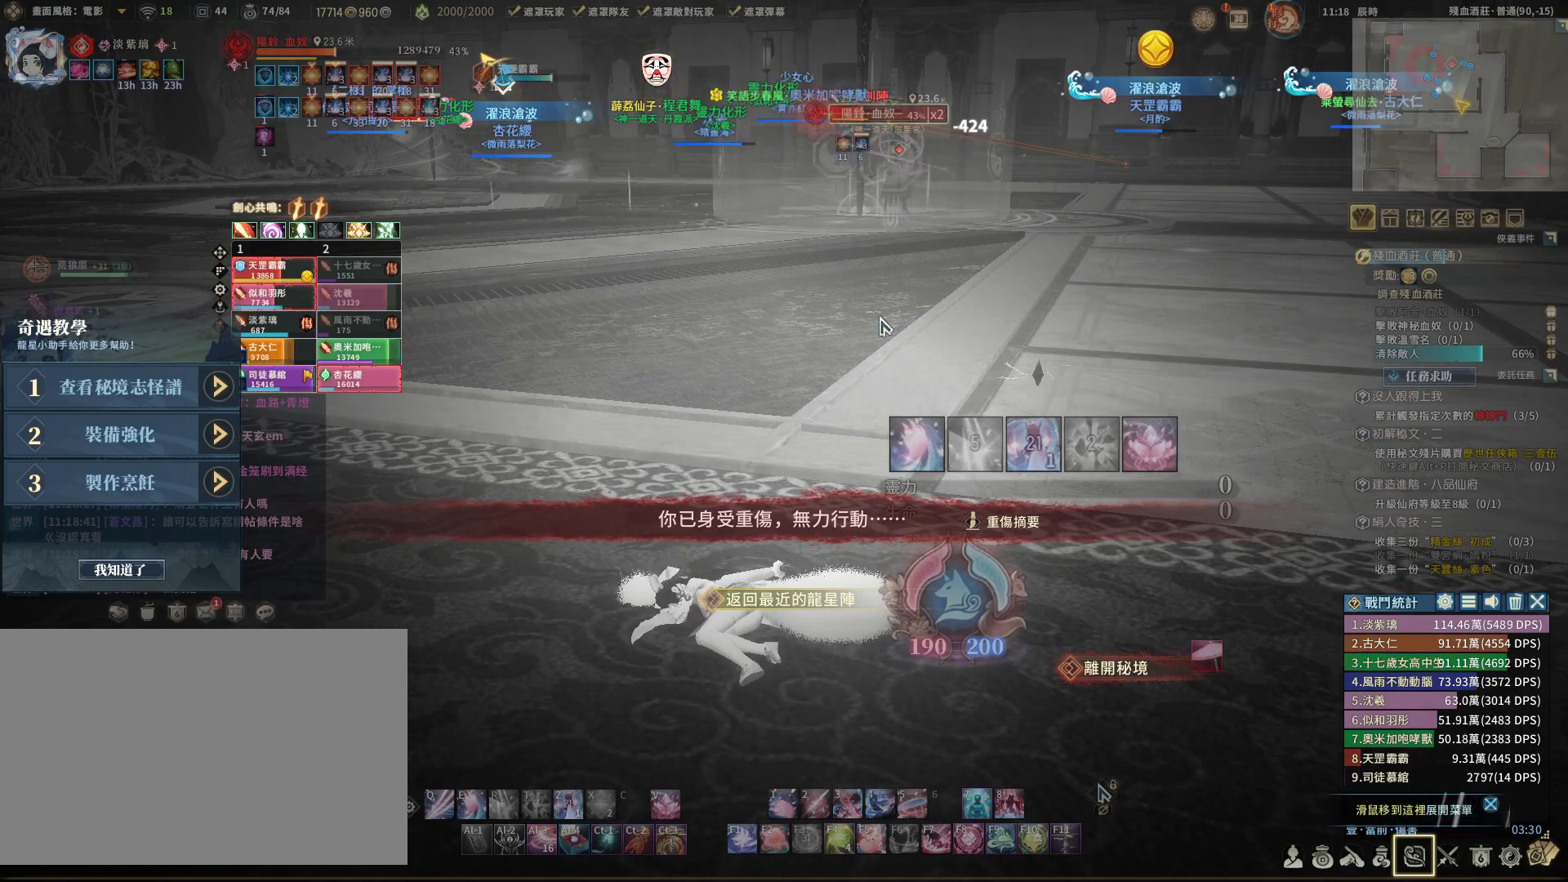
{"keys": [], "mouse": [], "events": []}
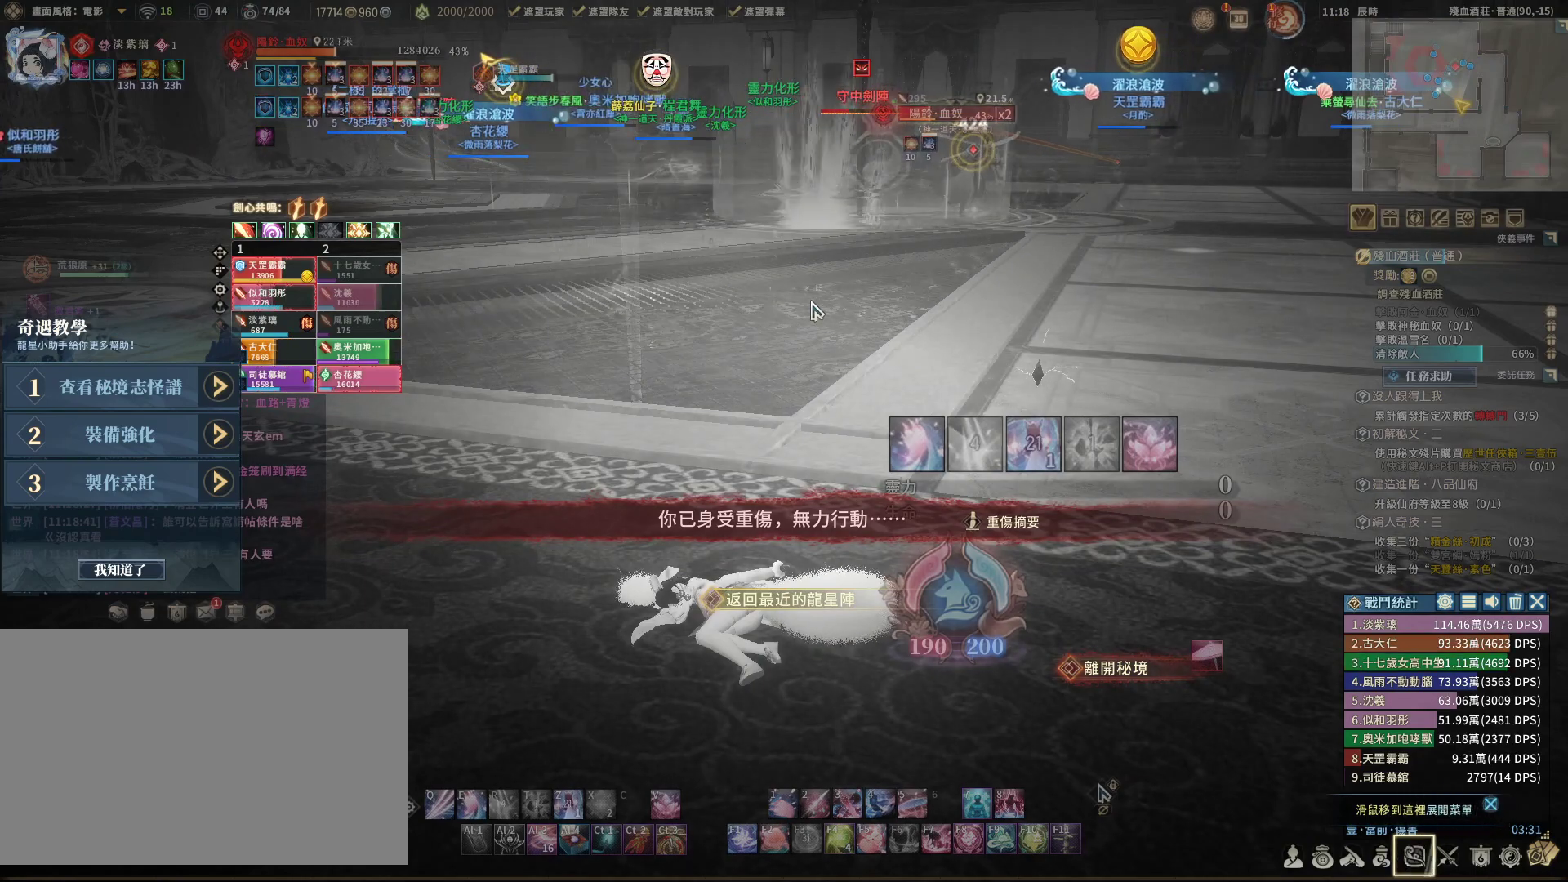
{"keys": [], "mouse": [], "events": []}
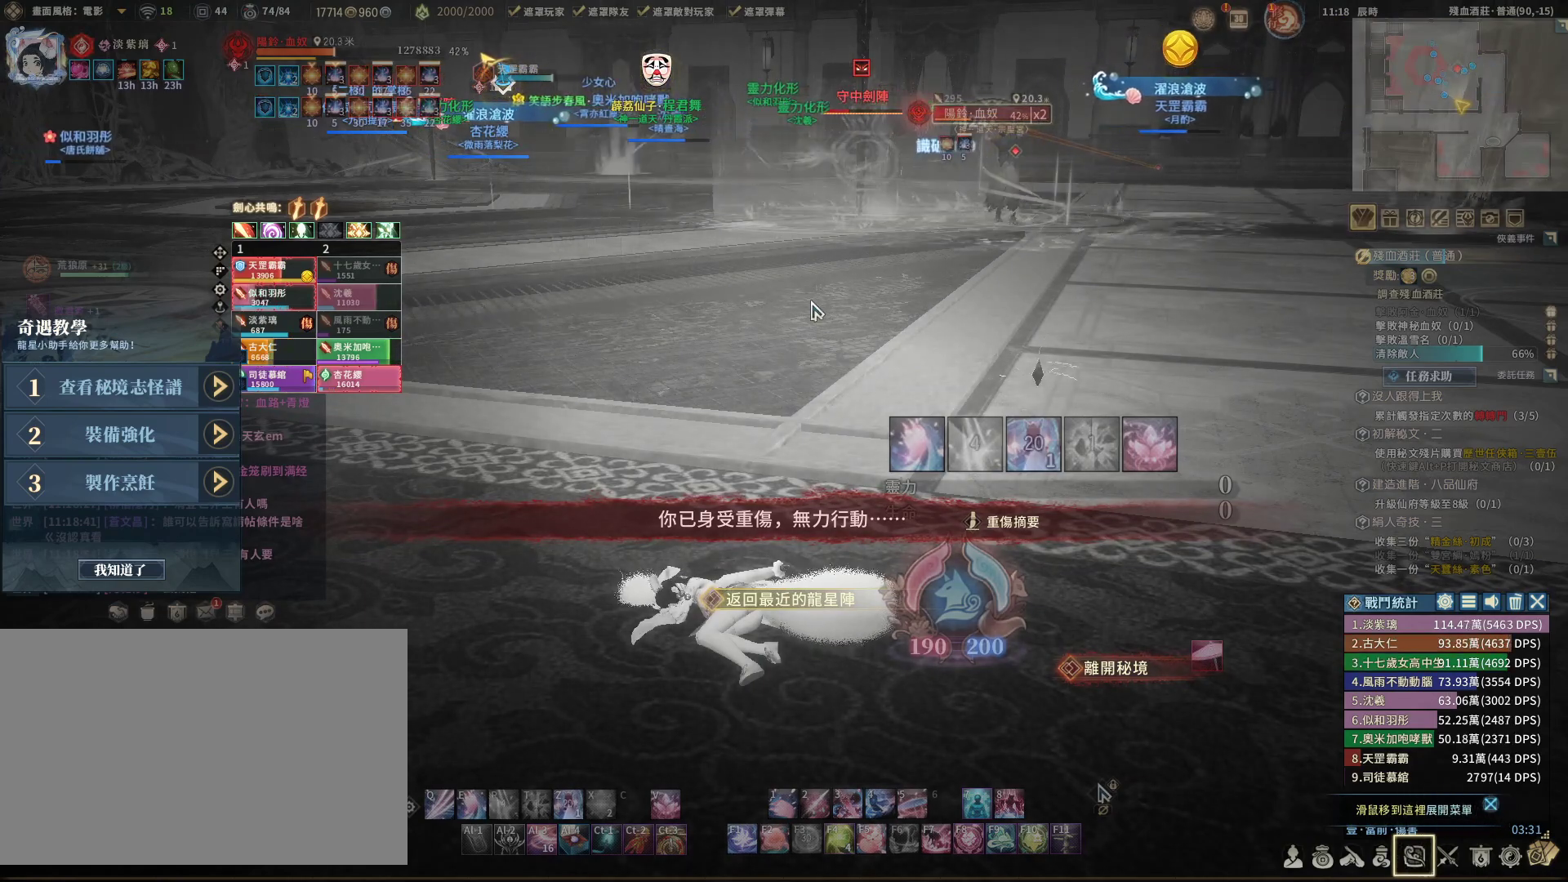
{"keys": [], "mouse": [], "events": [[150, "mouse_left", "down"], [400, "mouse_left", "up"]]}
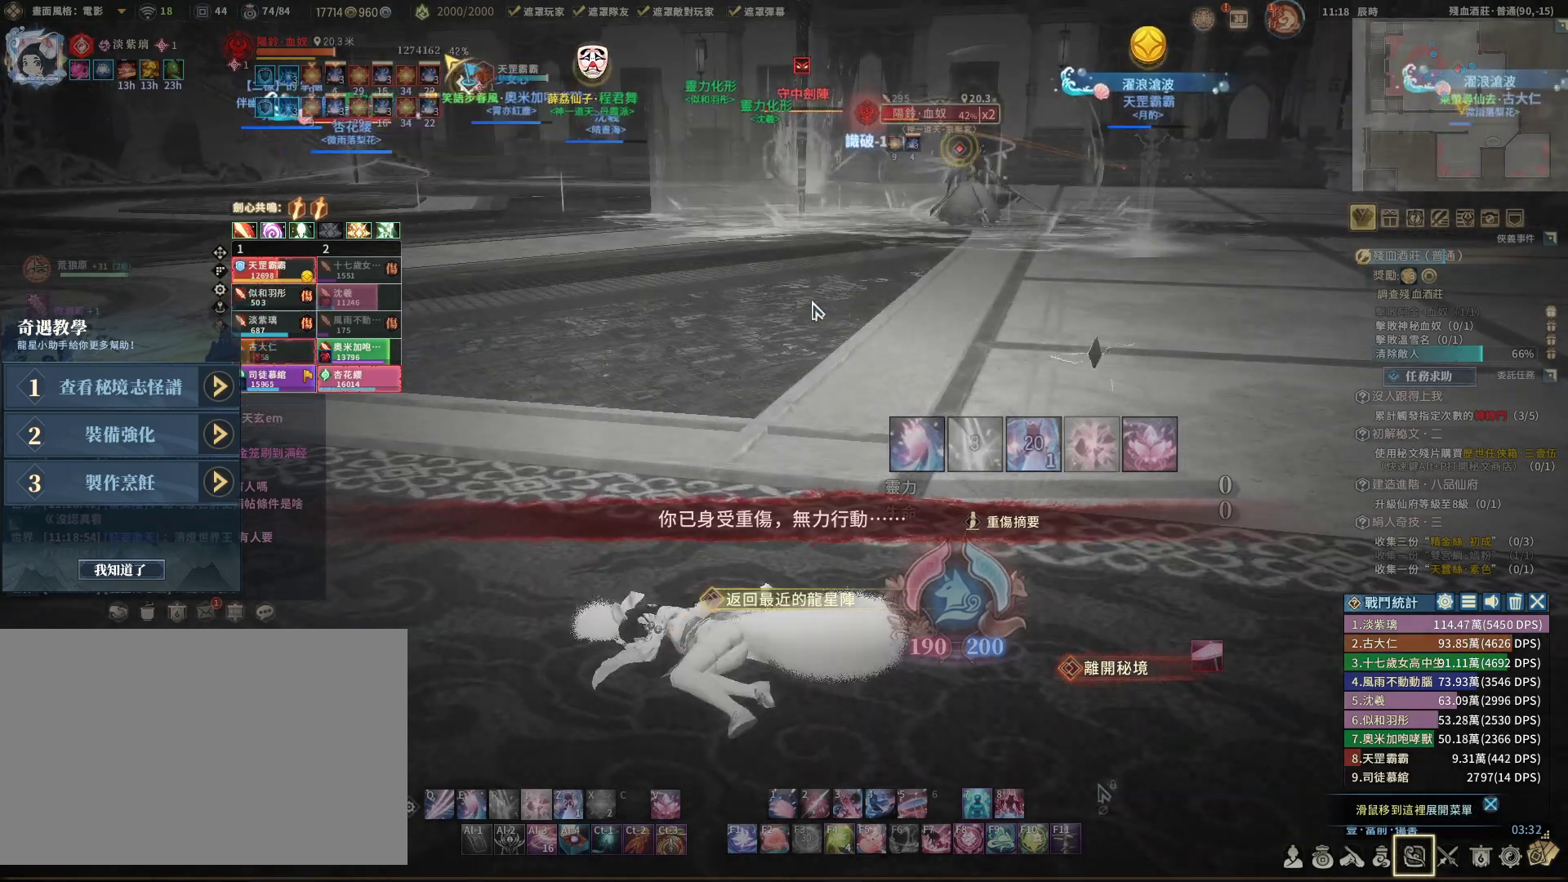
{"keys": [], "mouse": [], "events": []}
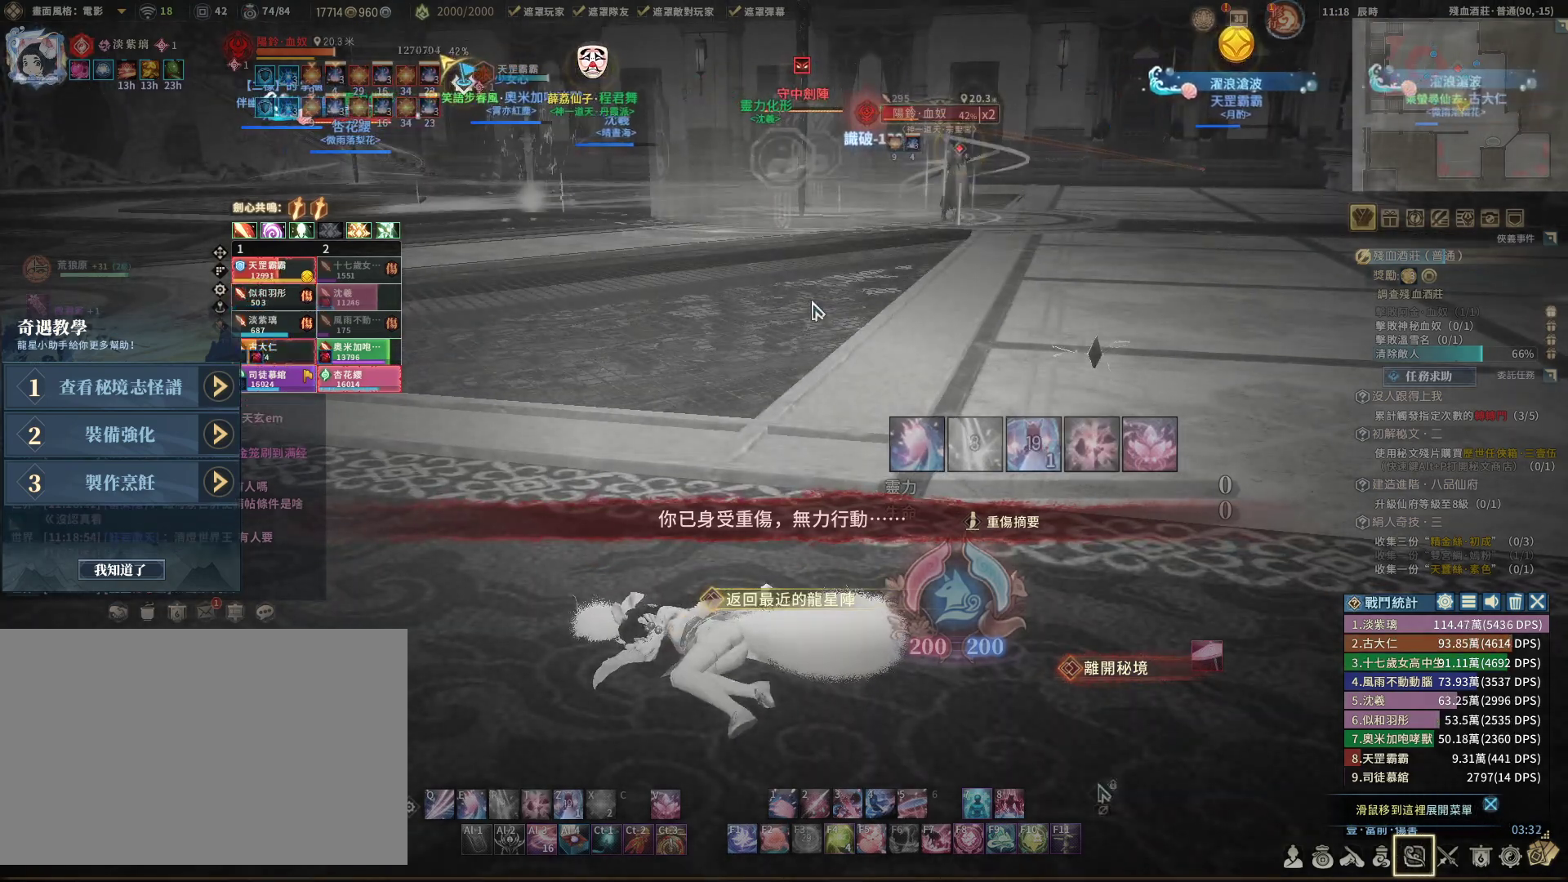
{"keys": [], "mouse": [], "events": []}
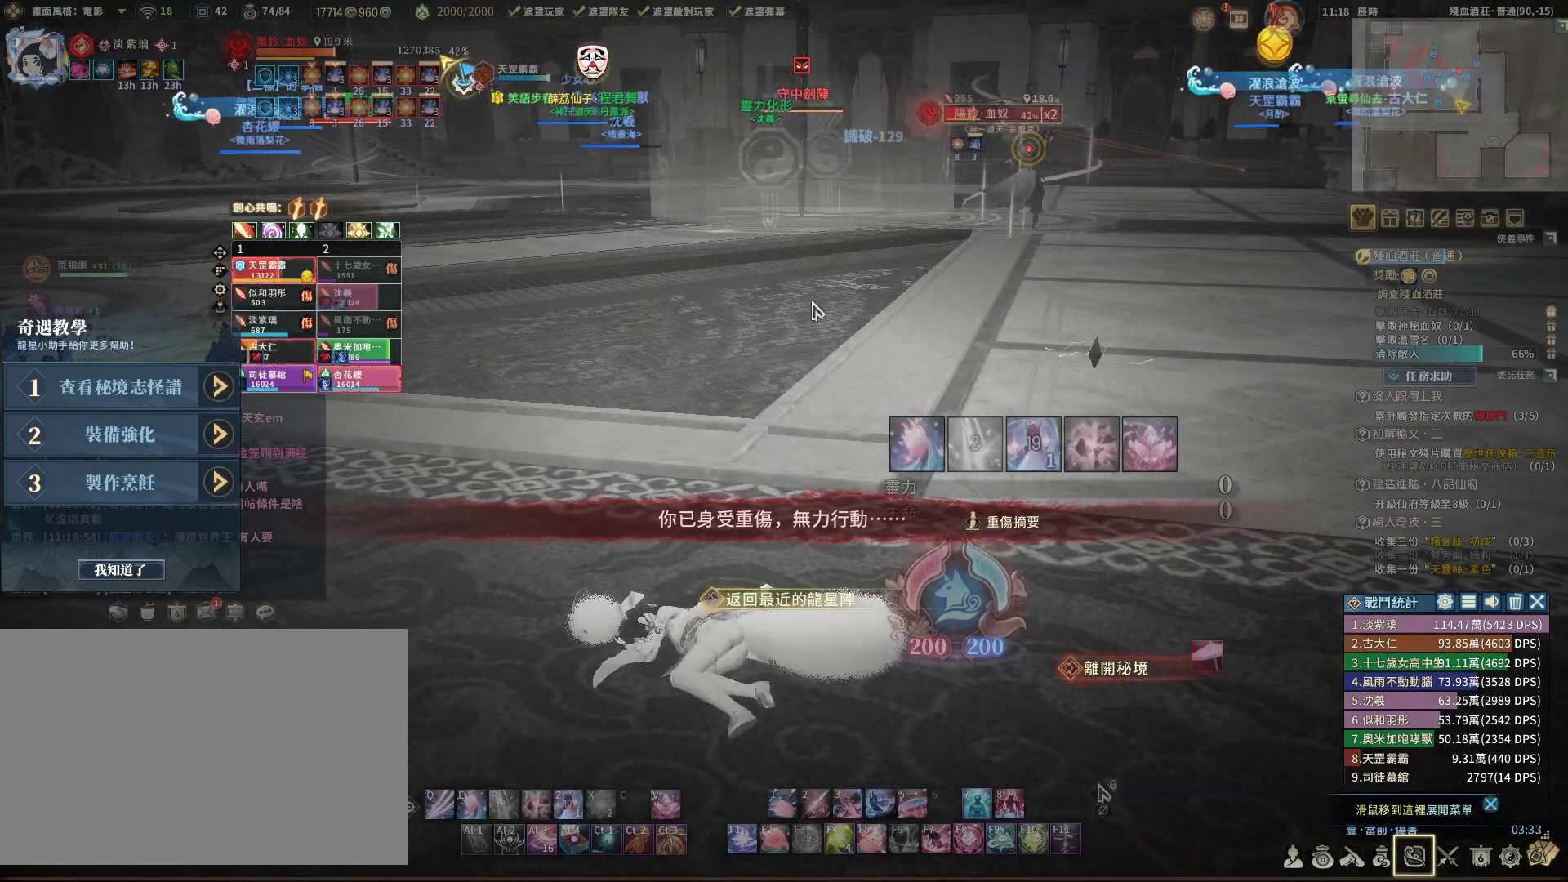
{"keys": [], "mouse": [], "events": []}
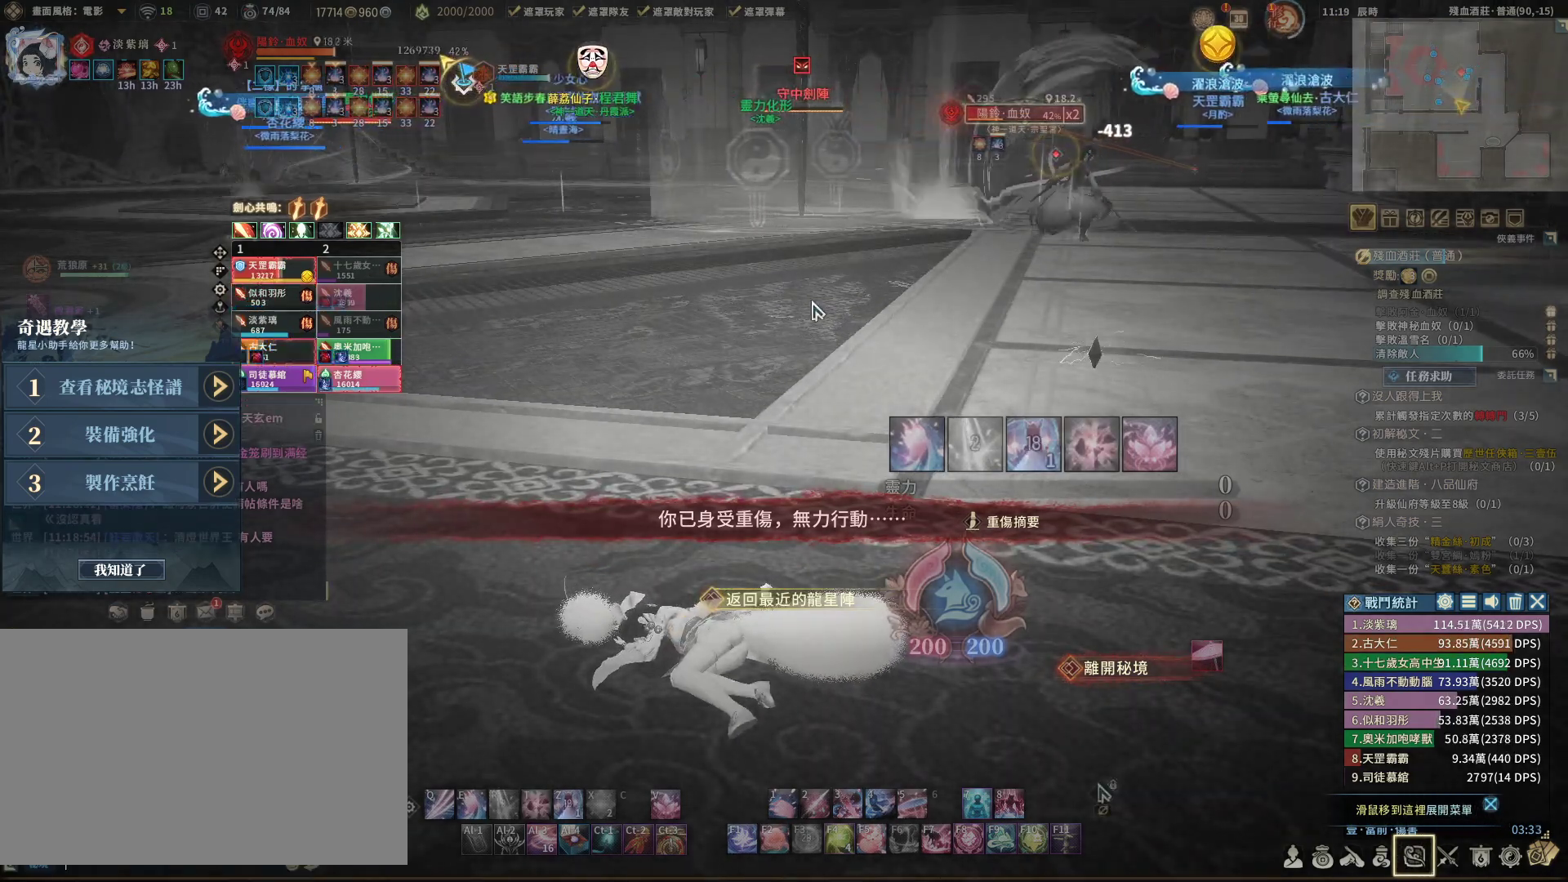
{"keys": ["d"], "mouse": [], "events": [[33, "2", "down"], [117, "2", "up"], [500, "d", "down"]]}
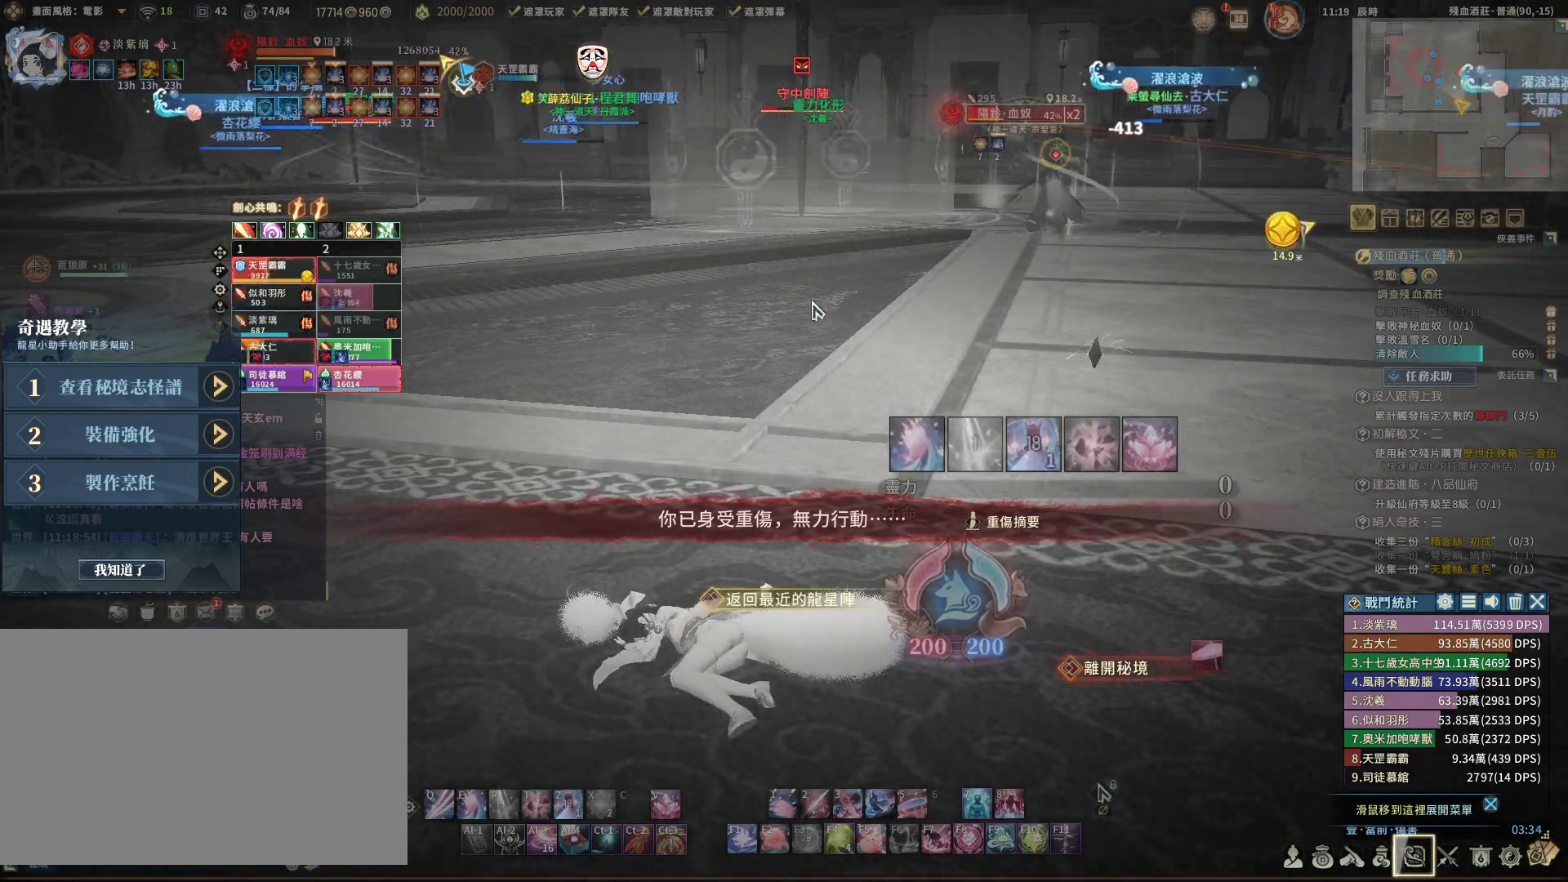
{"keys": ["v"], "mouse": [], "events": [[100, "d", "up"], [233, "3", "down"], [333, "3", "up"], [383, "space", "down"], [467, "space", "up"], [467, "v", "down"]]}
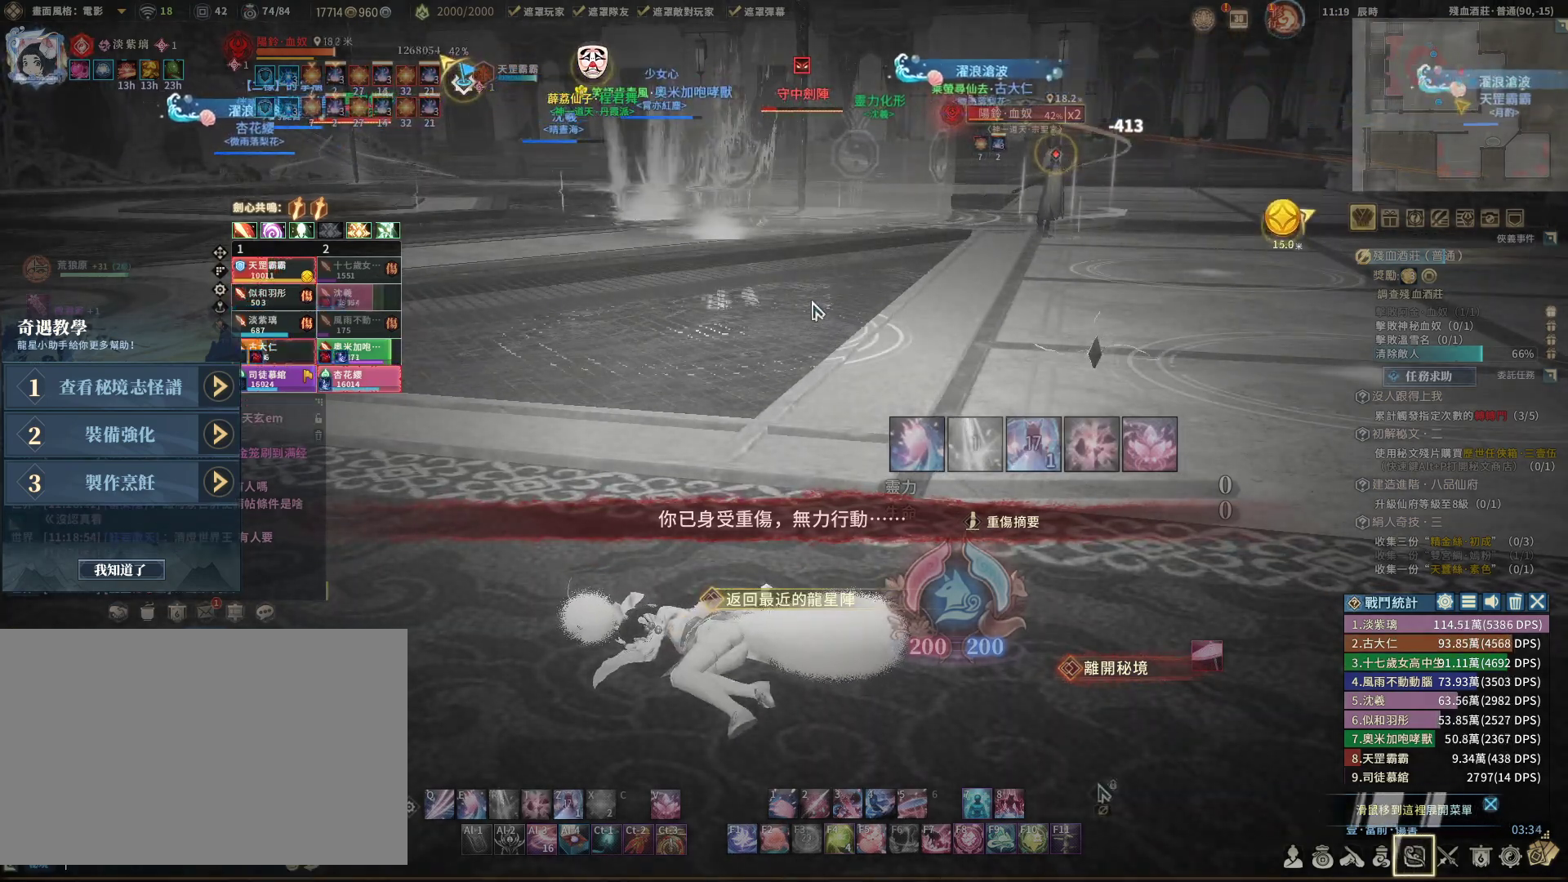
{"keys": [], "mouse": [], "events": [[117, "v", "up"], [200, "4", "down"], [250, "4", "up"]]}
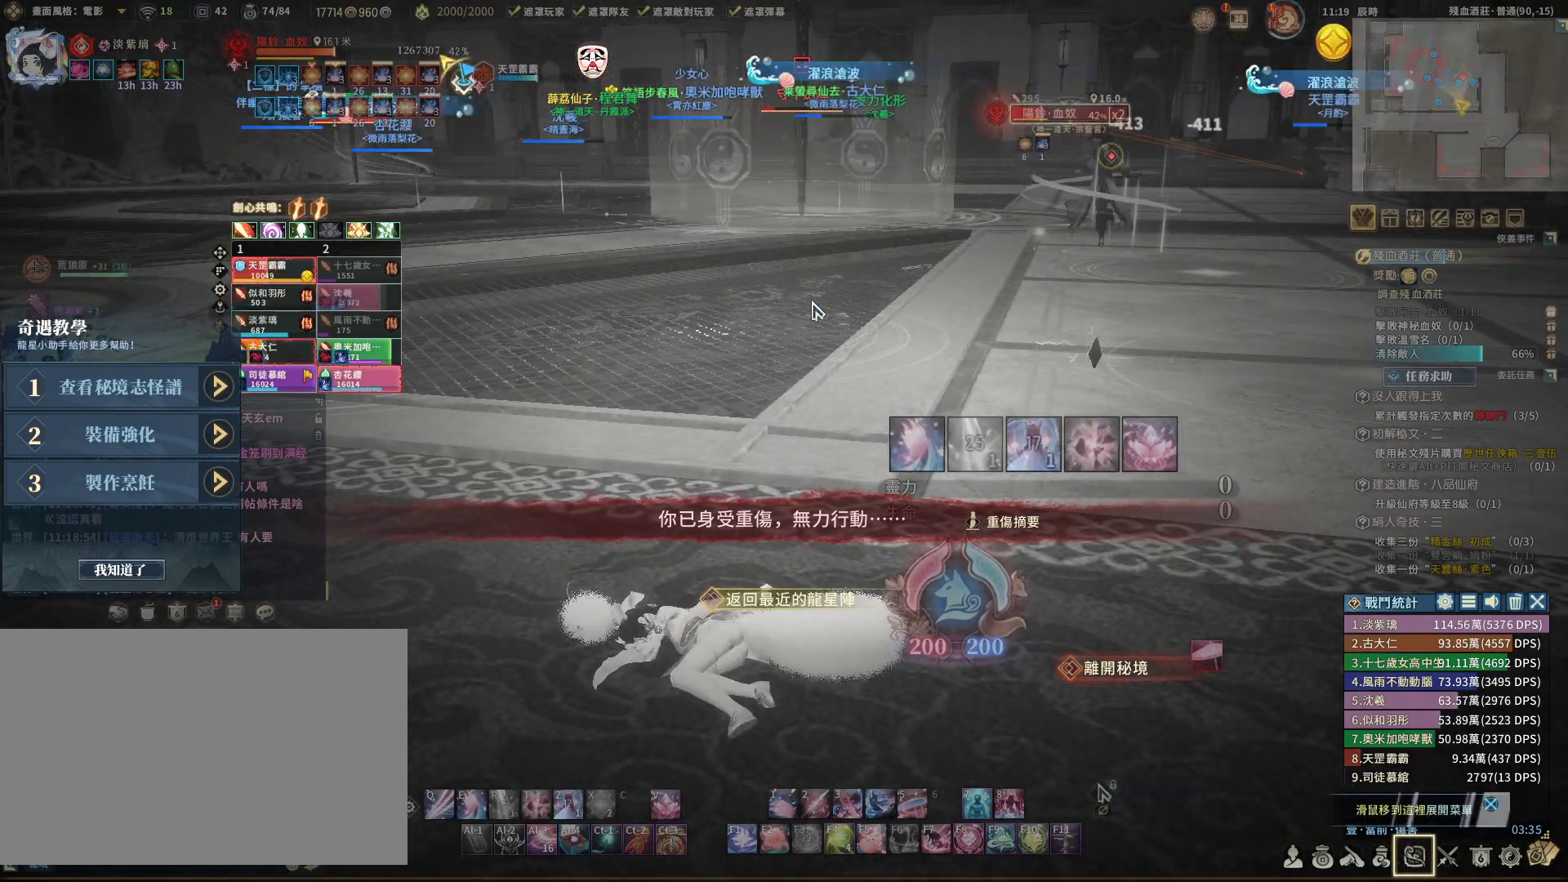
{"keys": [], "mouse": [], "events": [[417, "space", "down"], [500, "space", "up"]]}
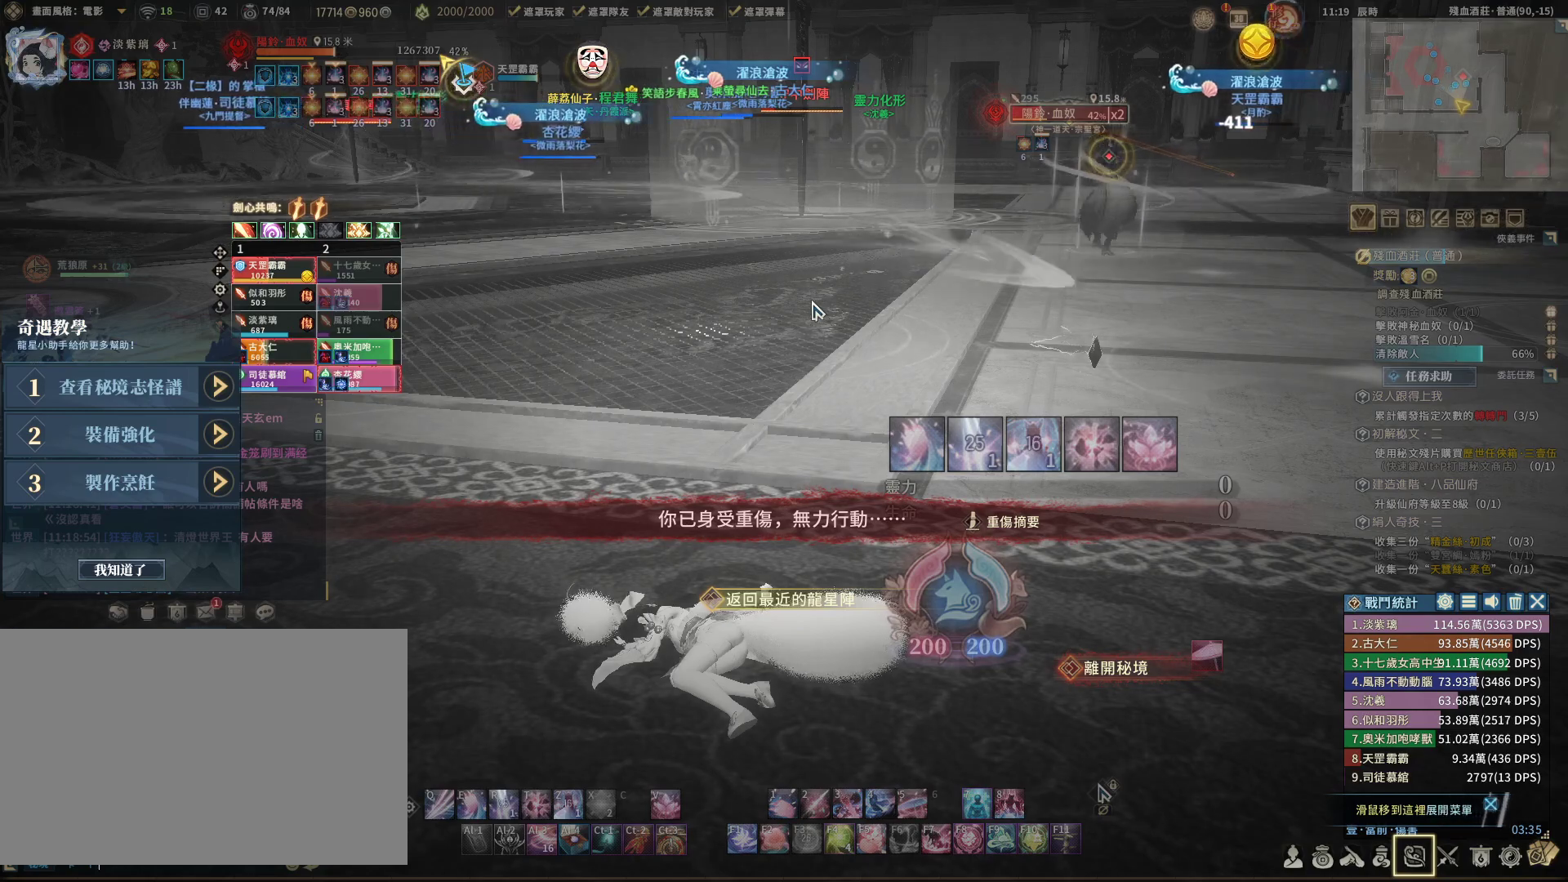
{"keys": [], "mouse": [], "events": []}
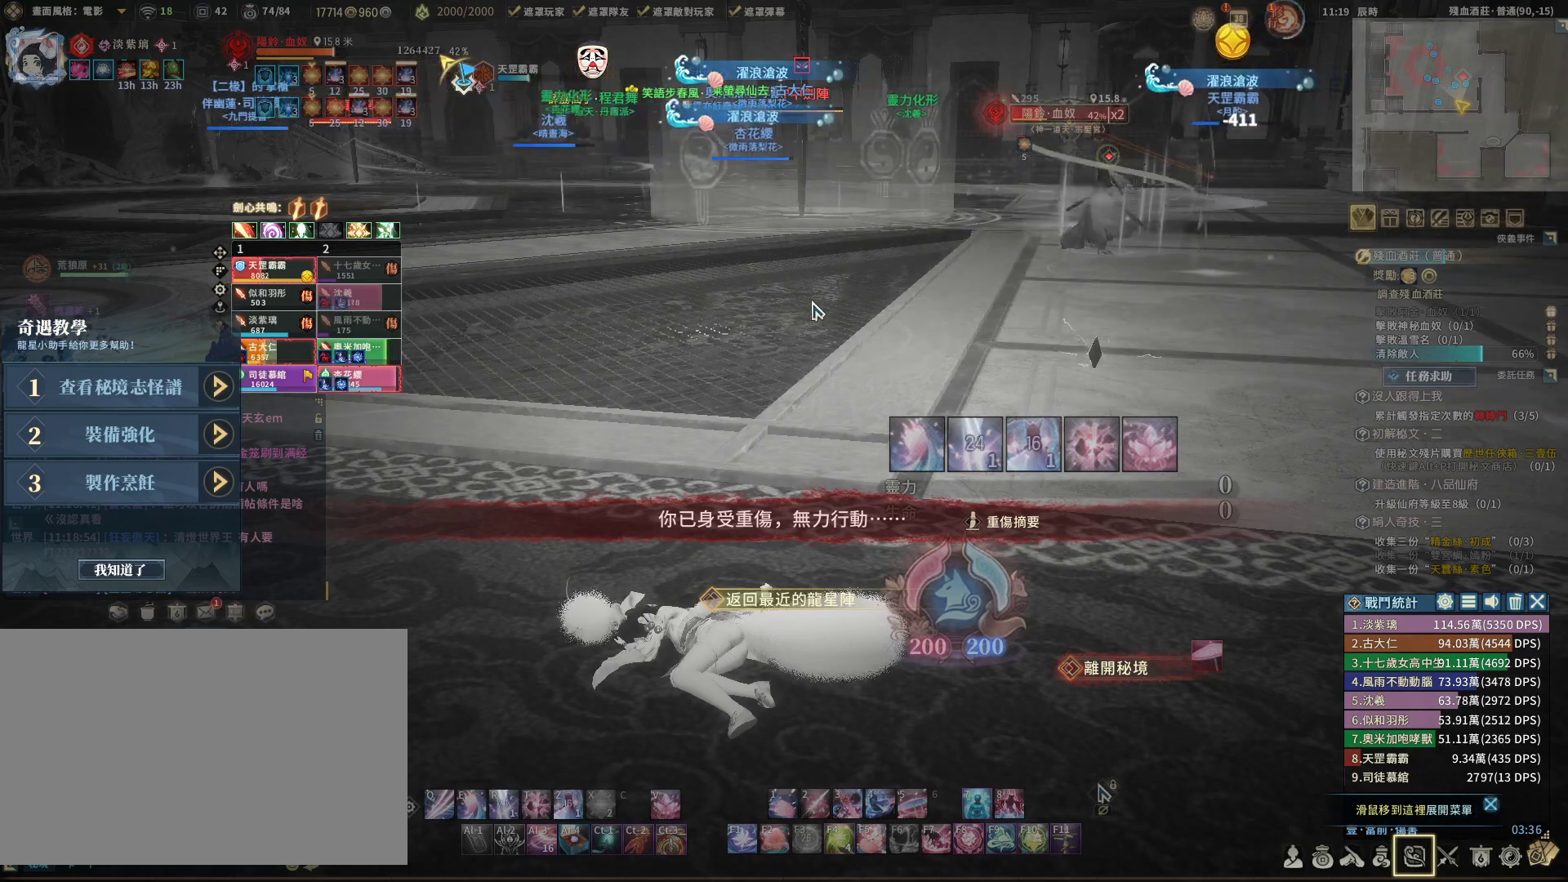
{"keys": [], "mouse": [], "events": []}
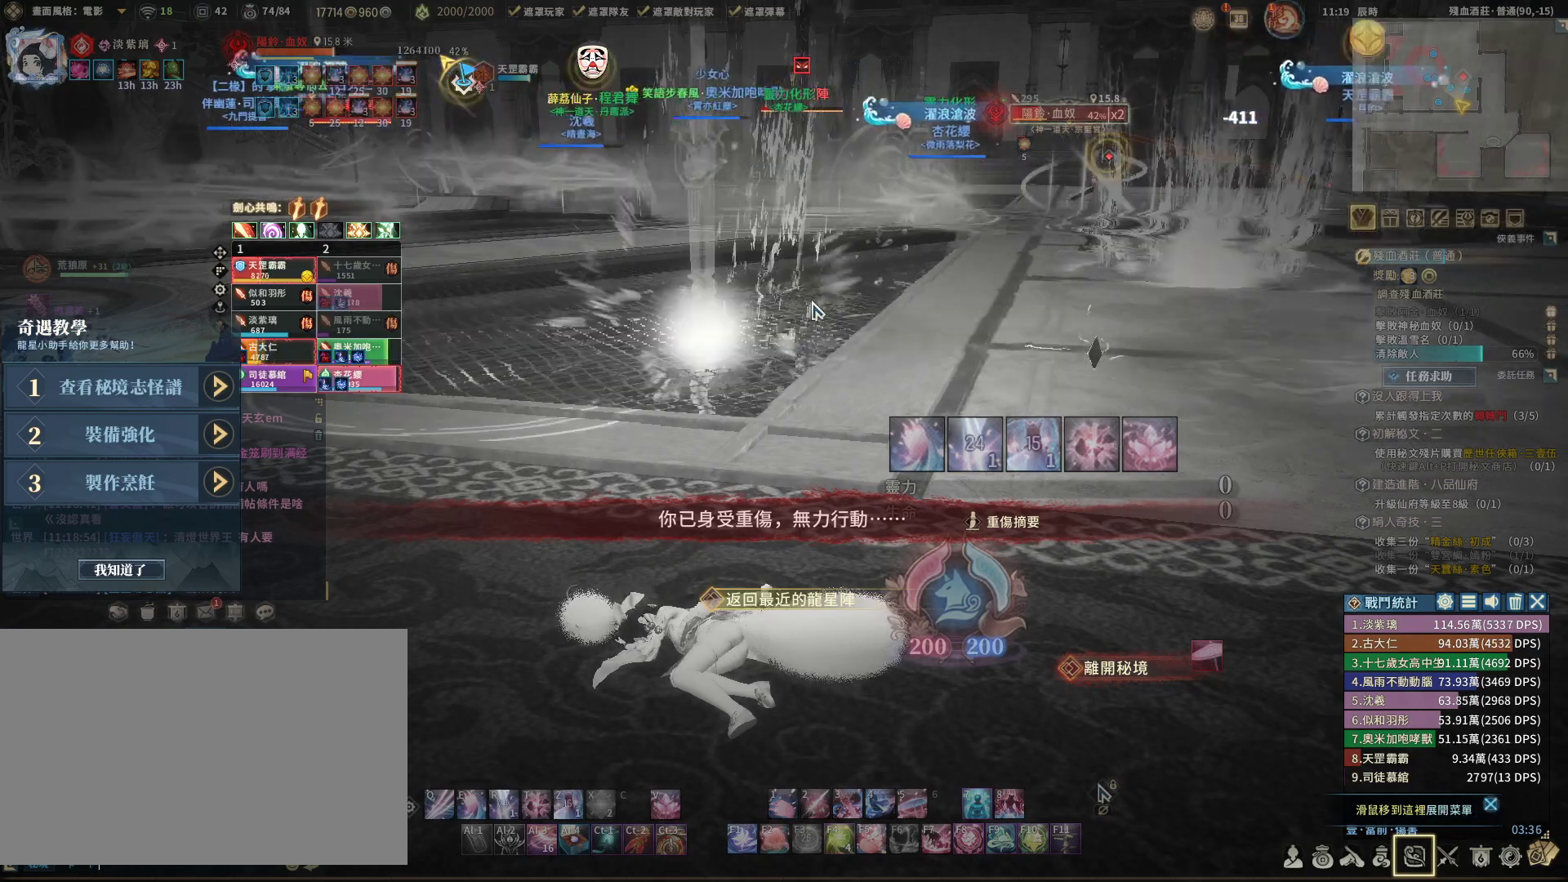
{"keys": [], "mouse": [], "events": []}
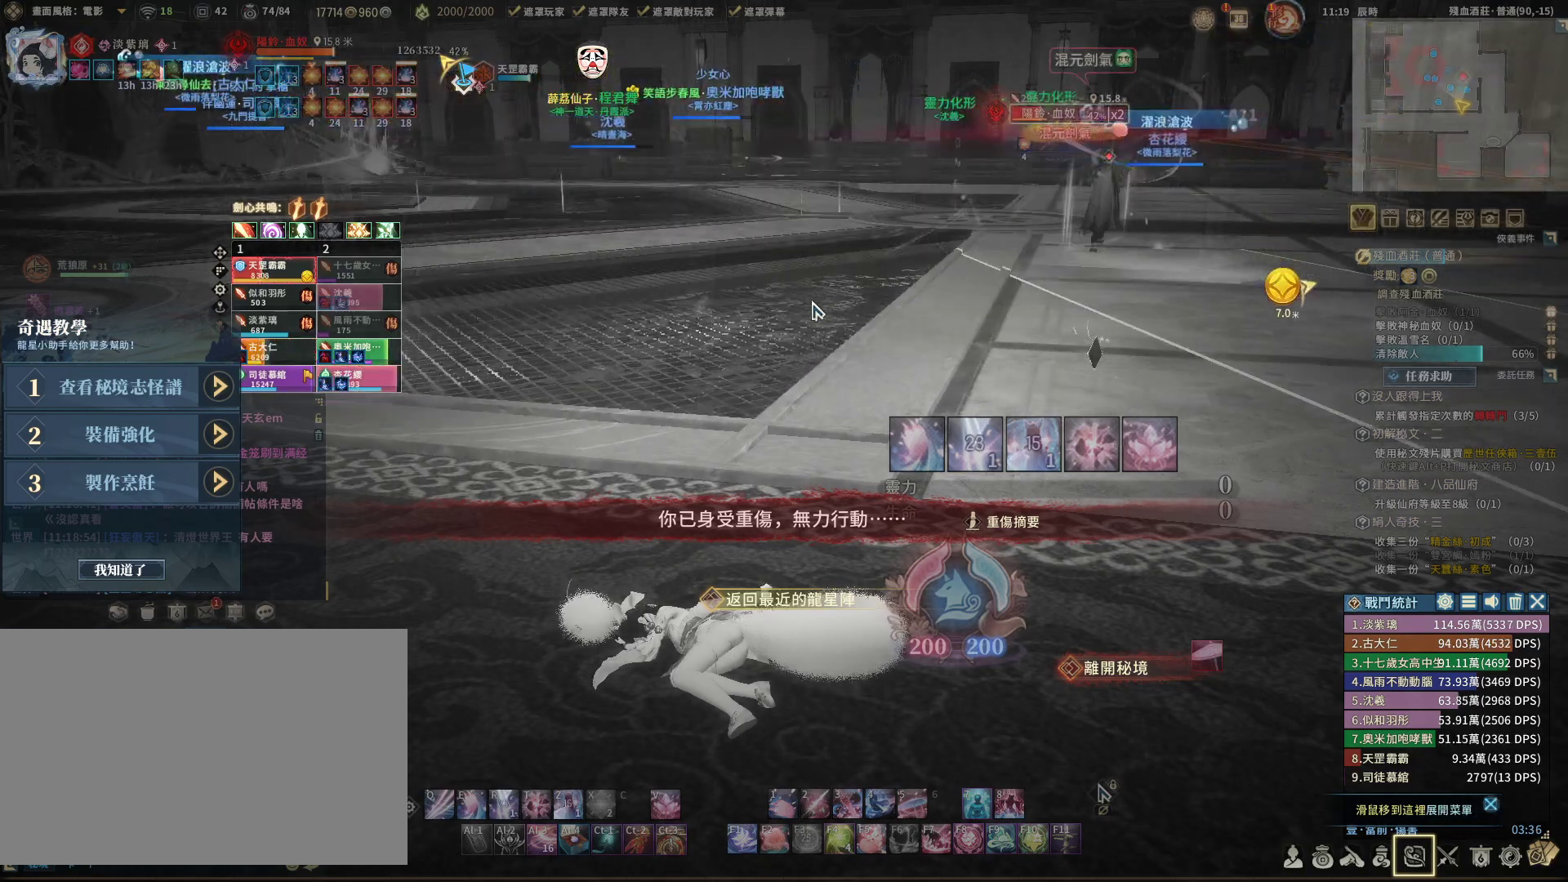
{"keys": [], "mouse": [], "events": []}
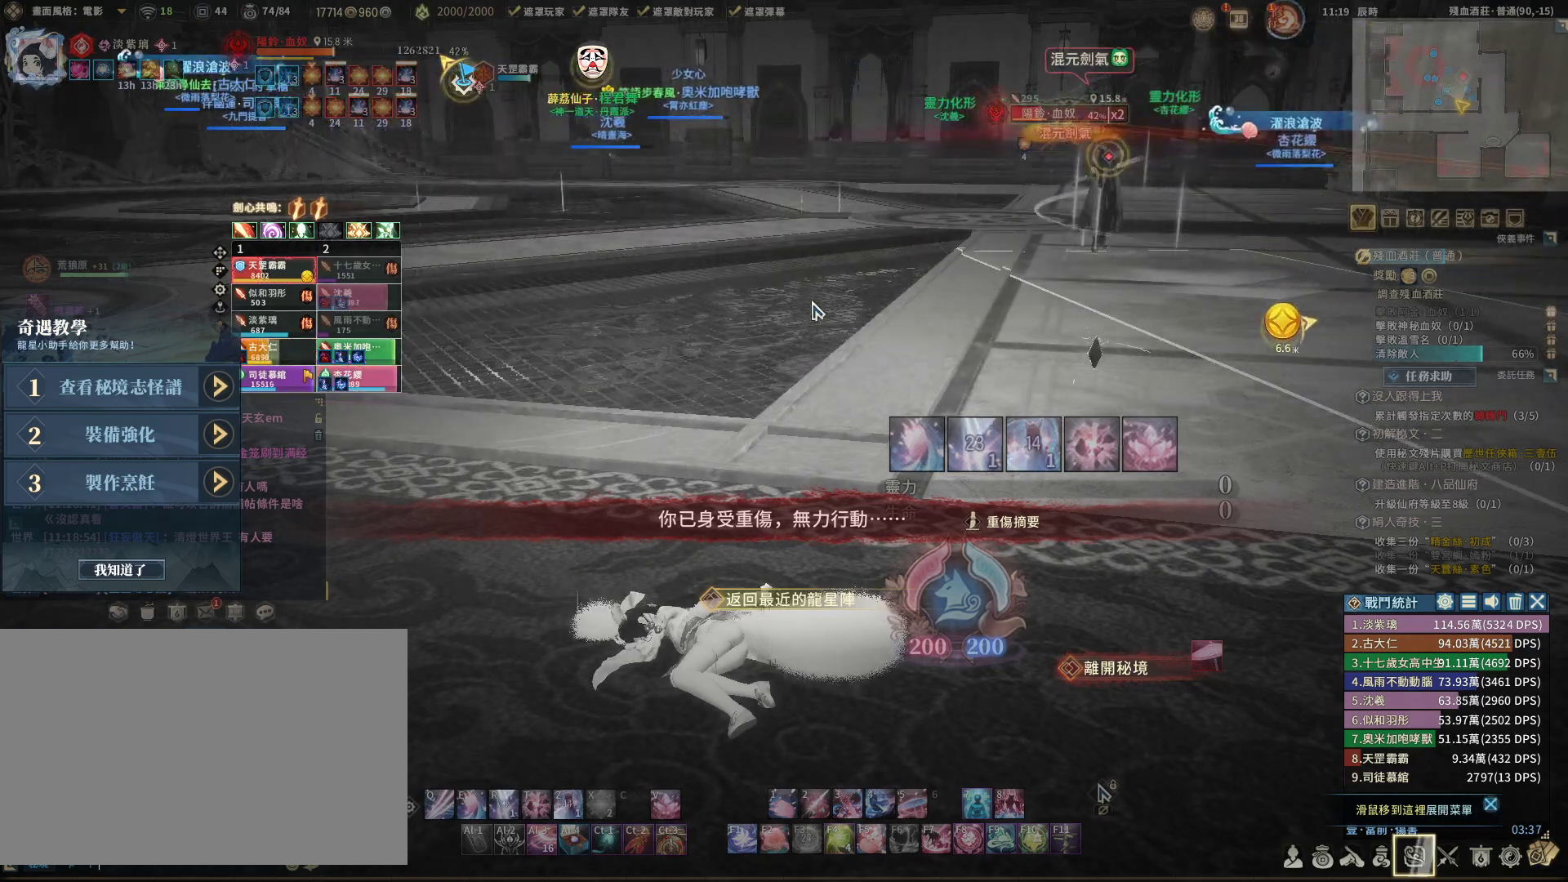
{"keys": [], "mouse": [], "events": []}
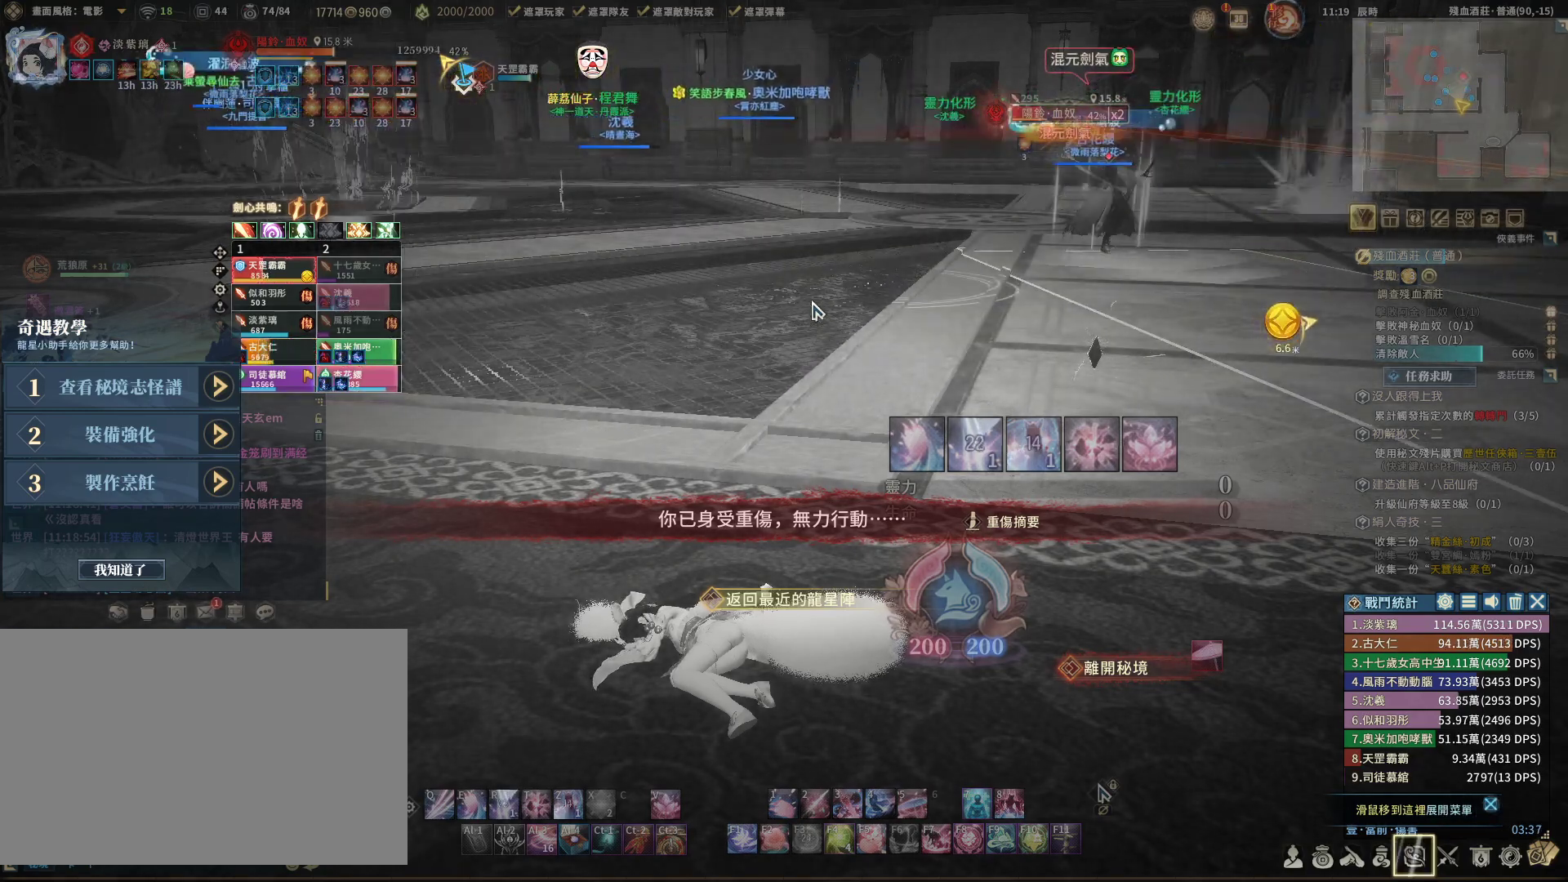
{"keys": [], "mouse": [], "events": [[183, "r", "down"], [233, "r", "up"], [383, "4", "down"], [467, "4", "up"]]}
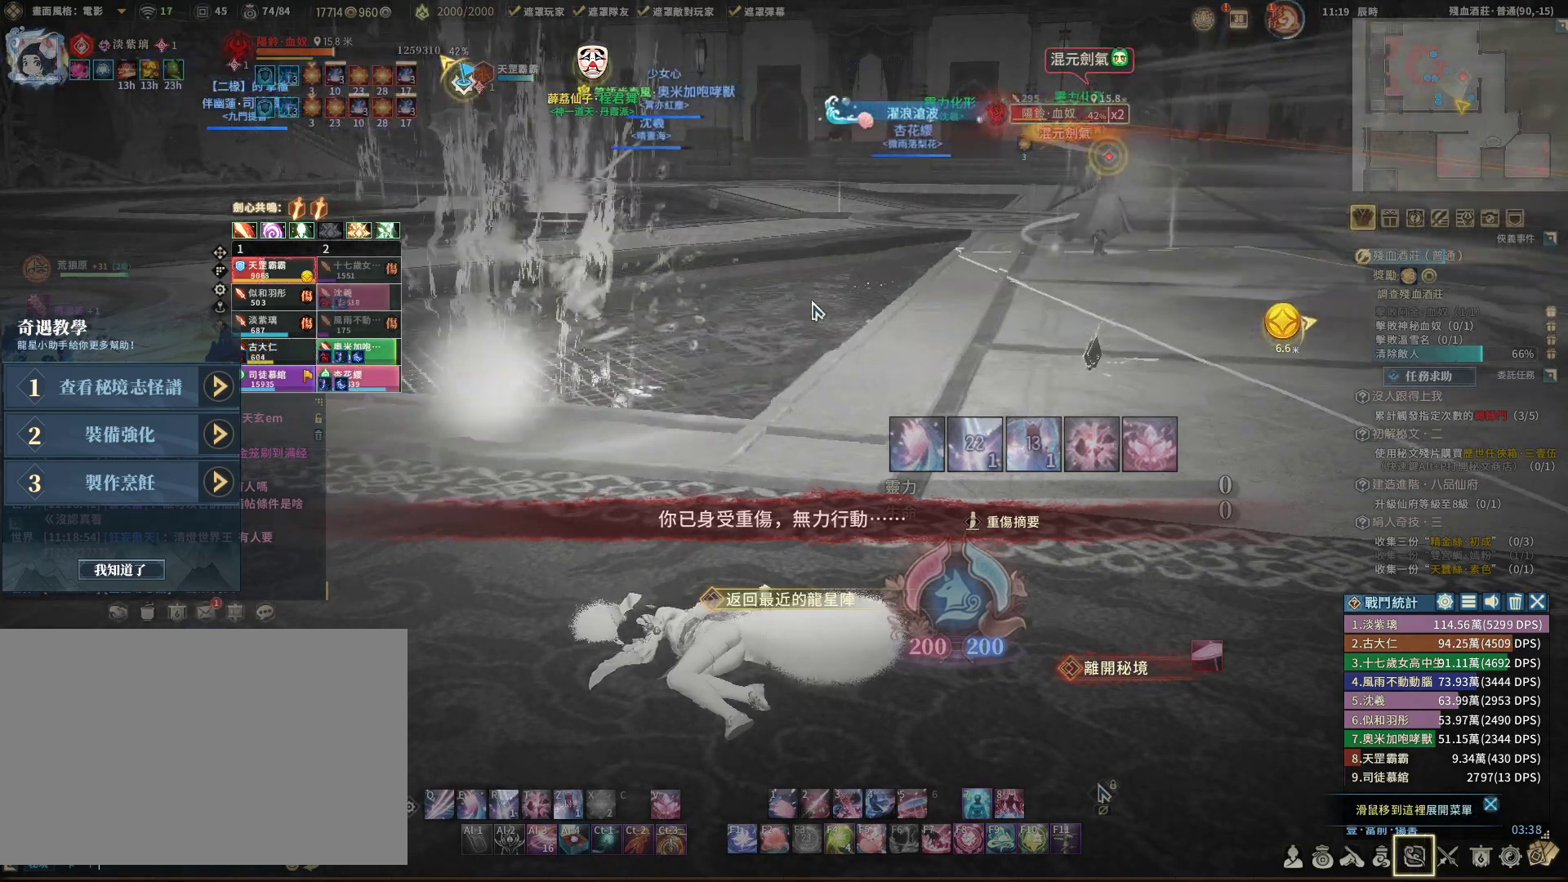
{"keys": [], "mouse": [], "events": []}
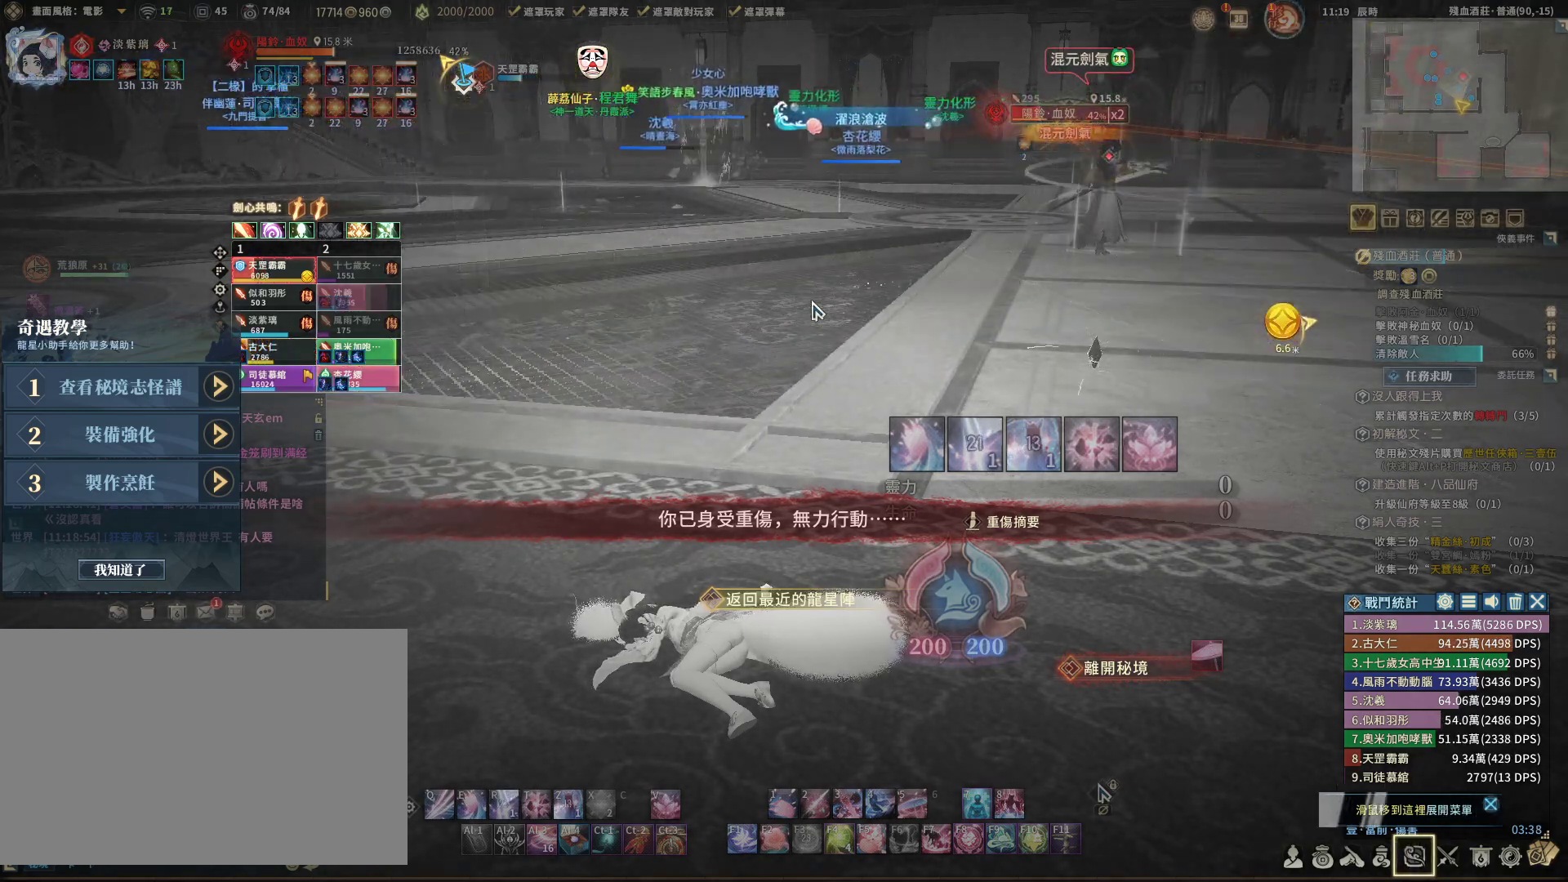
{"keys": [], "mouse": [], "events": [[83, "shift", "down"], [267, "shift", "up"]]}